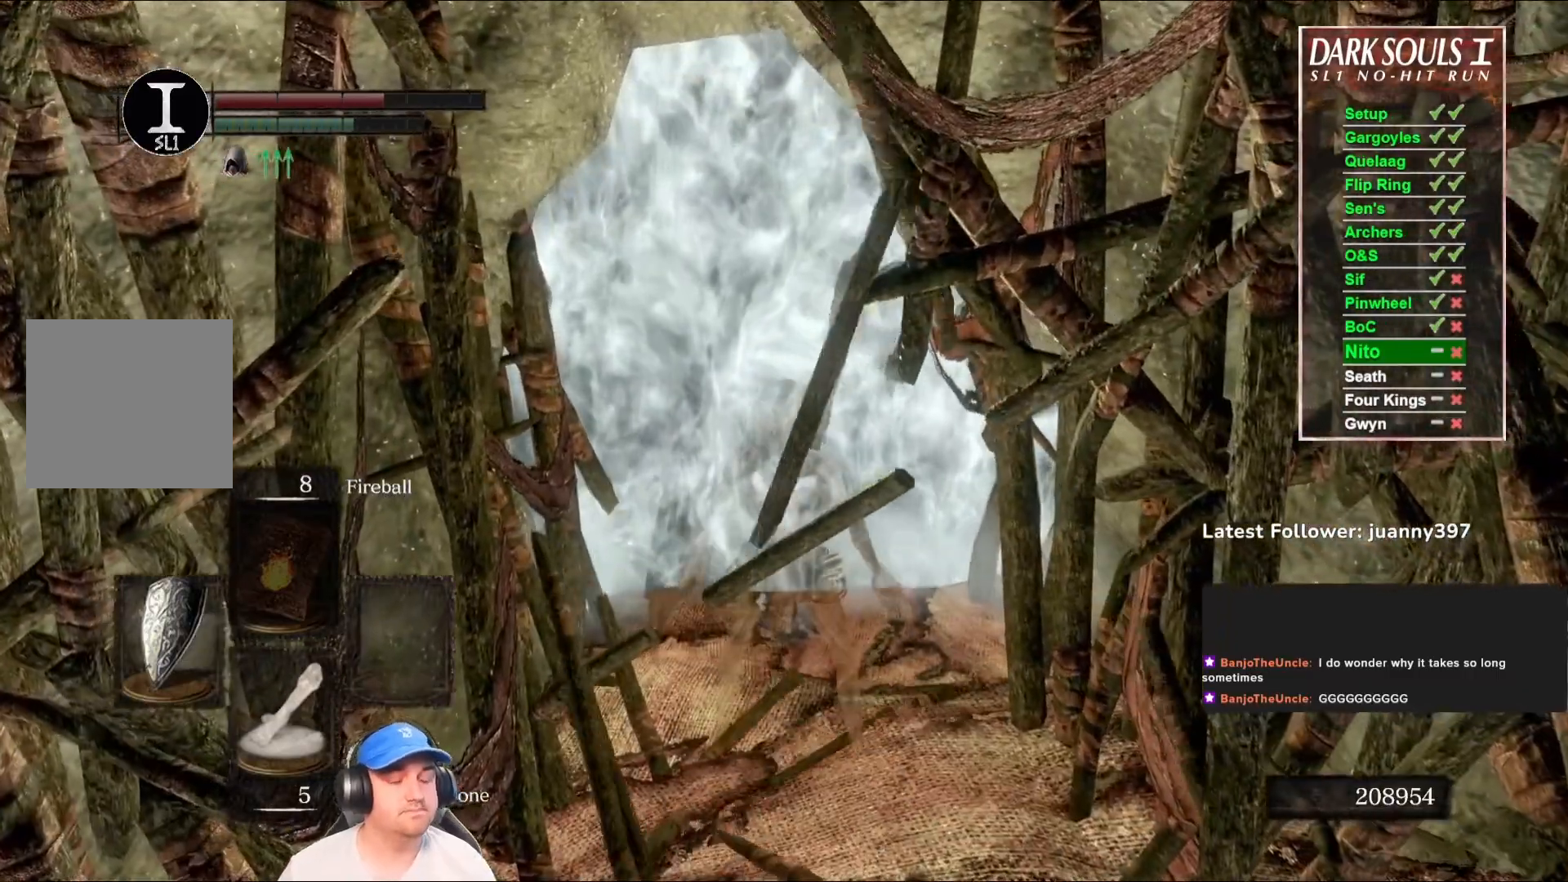
Gameplay with a controller (Xbox layout); each line is a JSON object with the inputs held at the frame after it (dt_ms = milliseconds from this image to that frame). "events" lists button and stick changes between this image and that frame as [ms after this image, input, new state], when the widget could be followed in between. Not read: R1 SHARE.
{"dt_ms": 500, "buttons": [], "left_stick": "center", "right_stick": "center", "events": []}
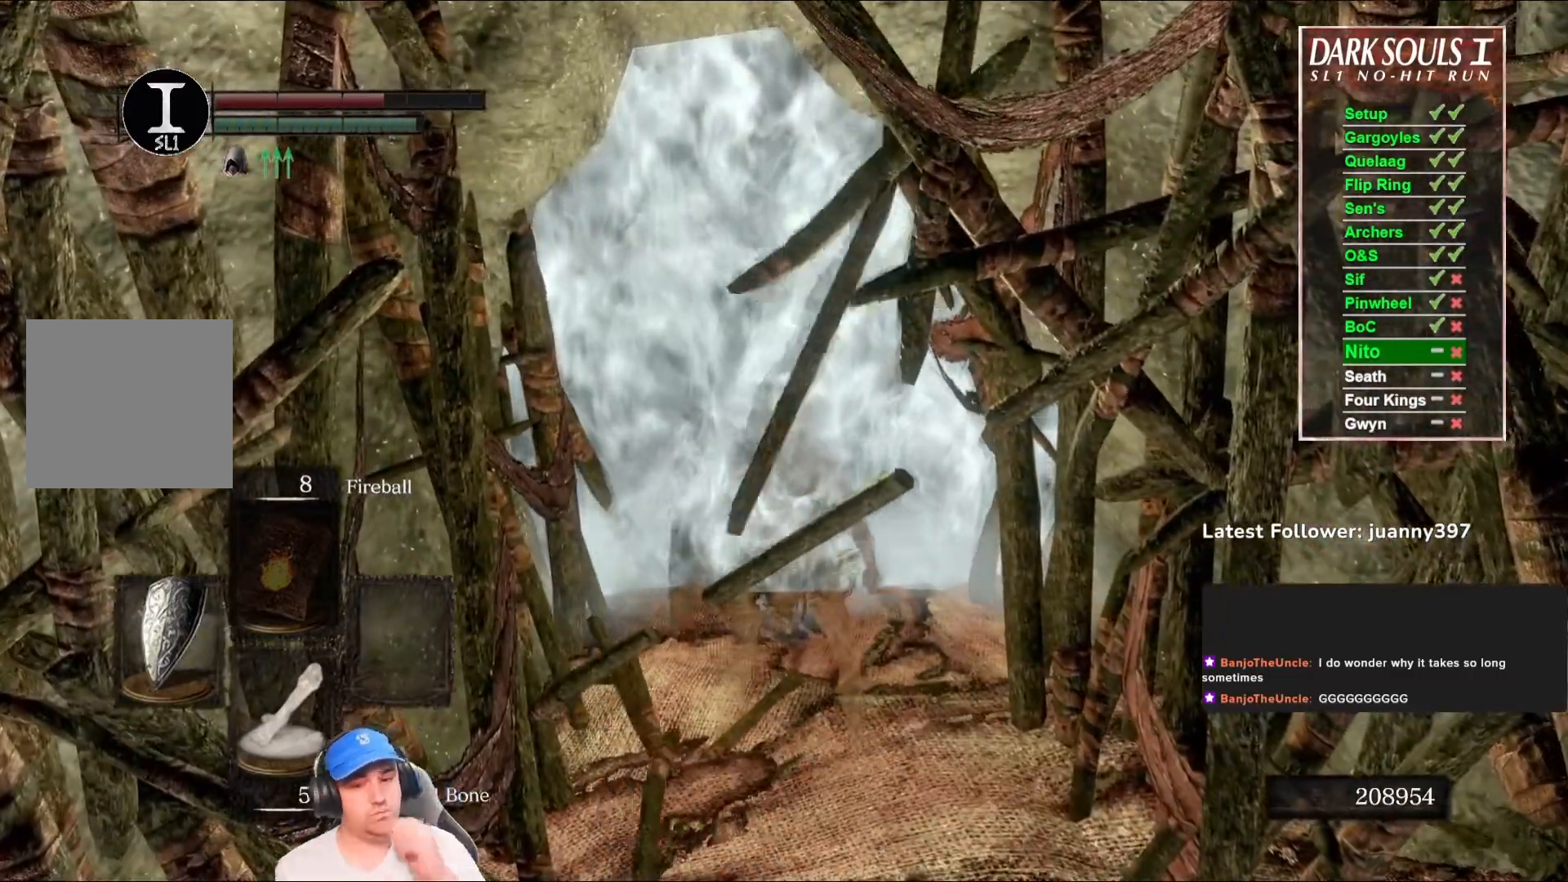
{"dt_ms": 500, "buttons": [], "left_stick": "center", "right_stick": "center", "events": []}
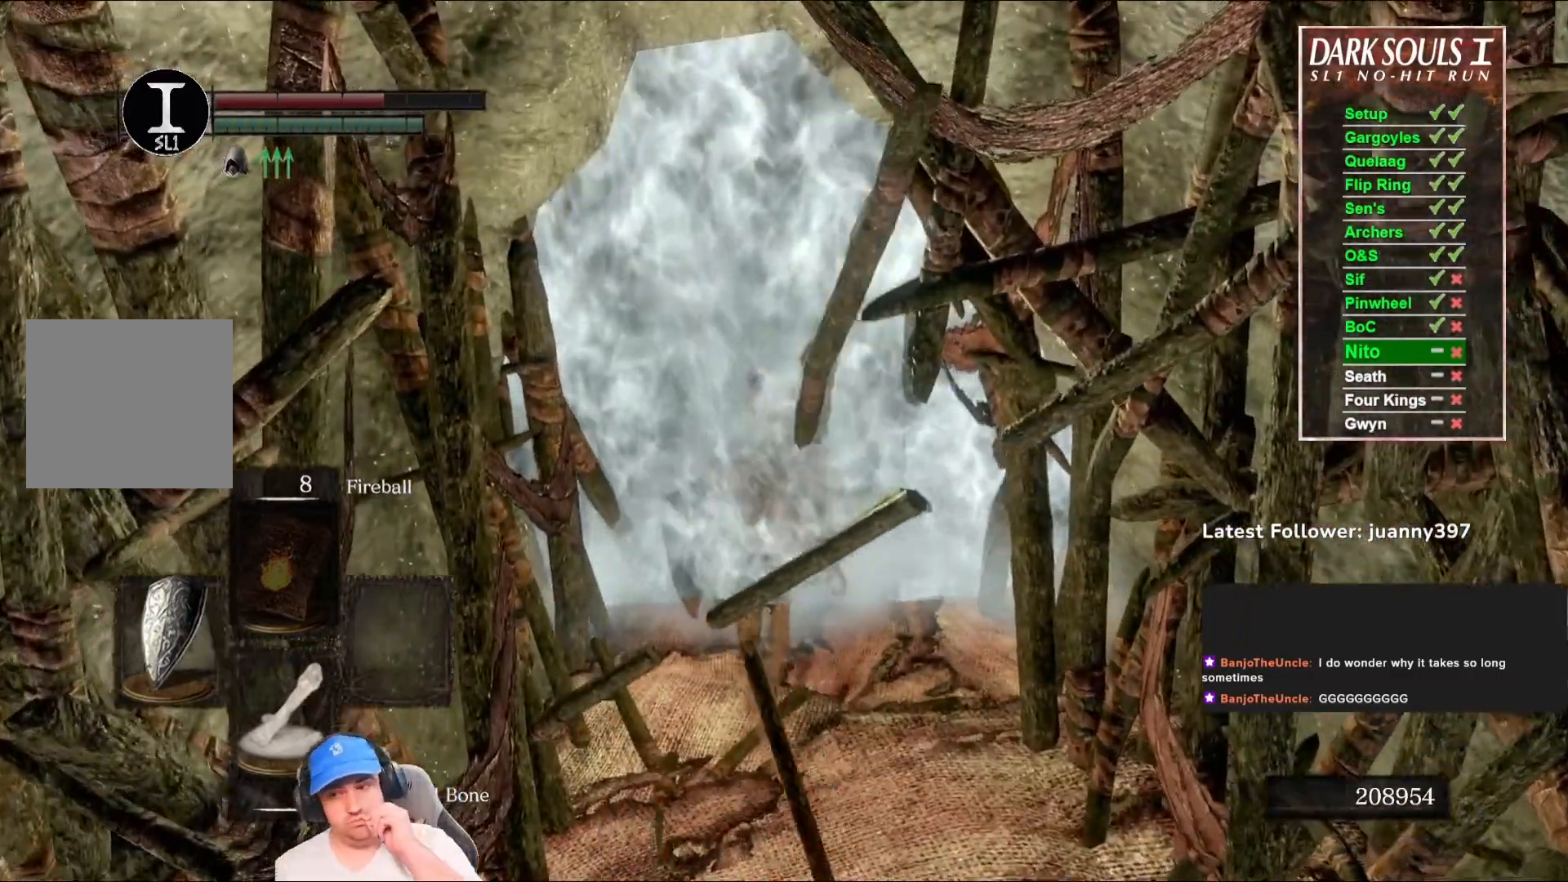
{"dt_ms": 500, "buttons": [], "left_stick": "center", "right_stick": "center", "events": []}
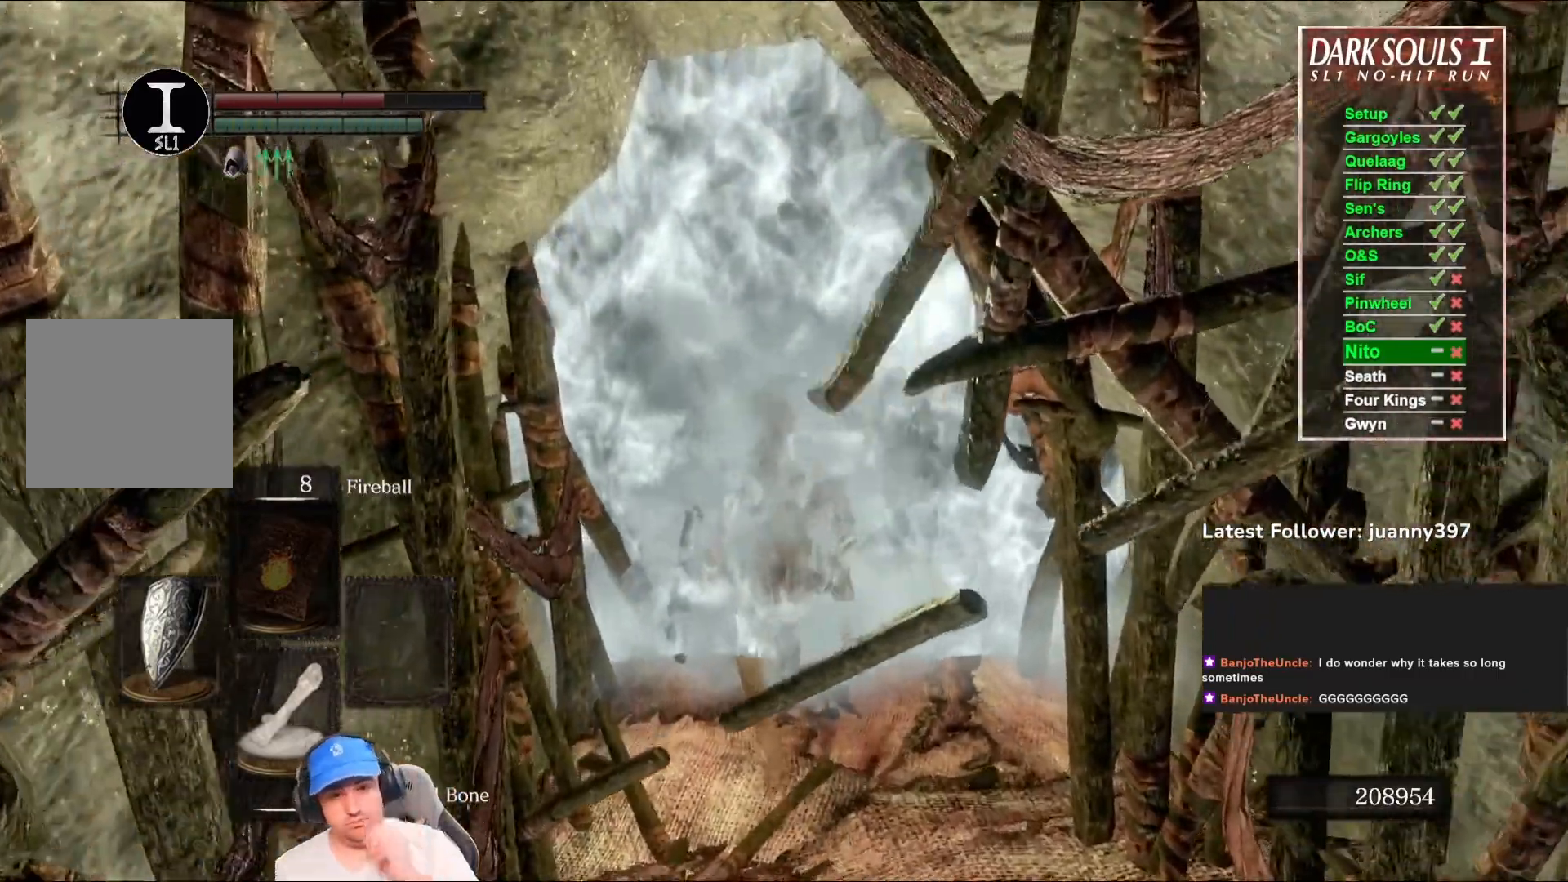
{"dt_ms": 500, "buttons": [], "left_stick": "center", "right_stick": "down", "events": [[467, "right_stick", "down"]]}
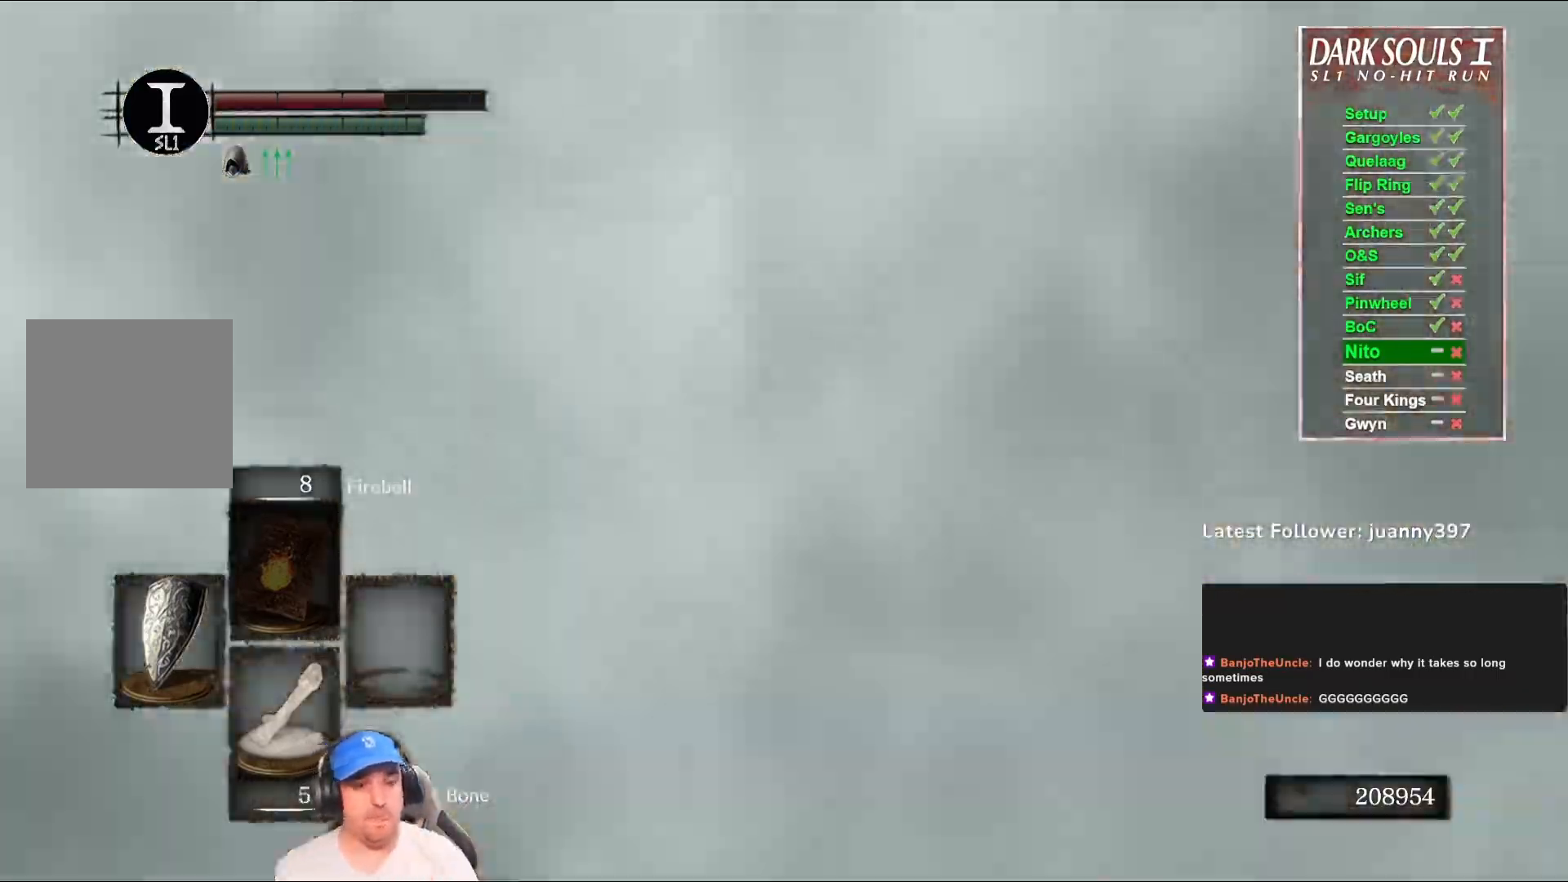
{"dt_ms": 500, "buttons": [], "left_stick": "up", "right_stick": "center", "events": [[167, "right_stick", "center"], [200, "left_stick", "up"], [367, "B", "down"], [433, "B", "up"]]}
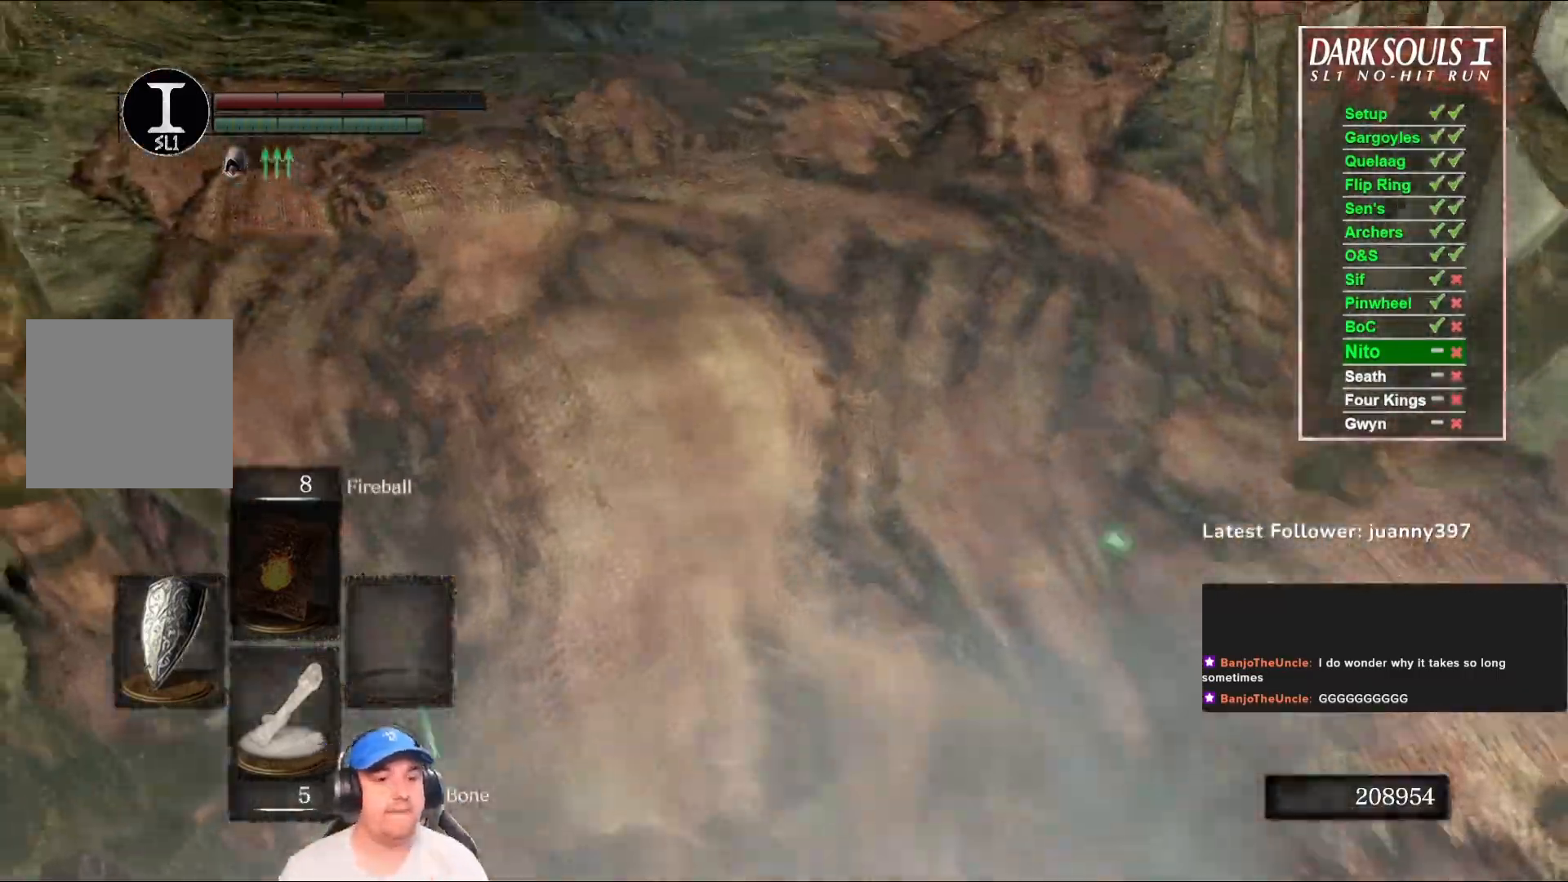
{"dt_ms": 500, "buttons": [], "left_stick": "up", "right_stick": "center", "events": [[33, "B", "down"], [133, "B", "up"], [200, "B", "down"], [267, "B", "up"], [367, "B", "down"], [433, "B", "up"]]}
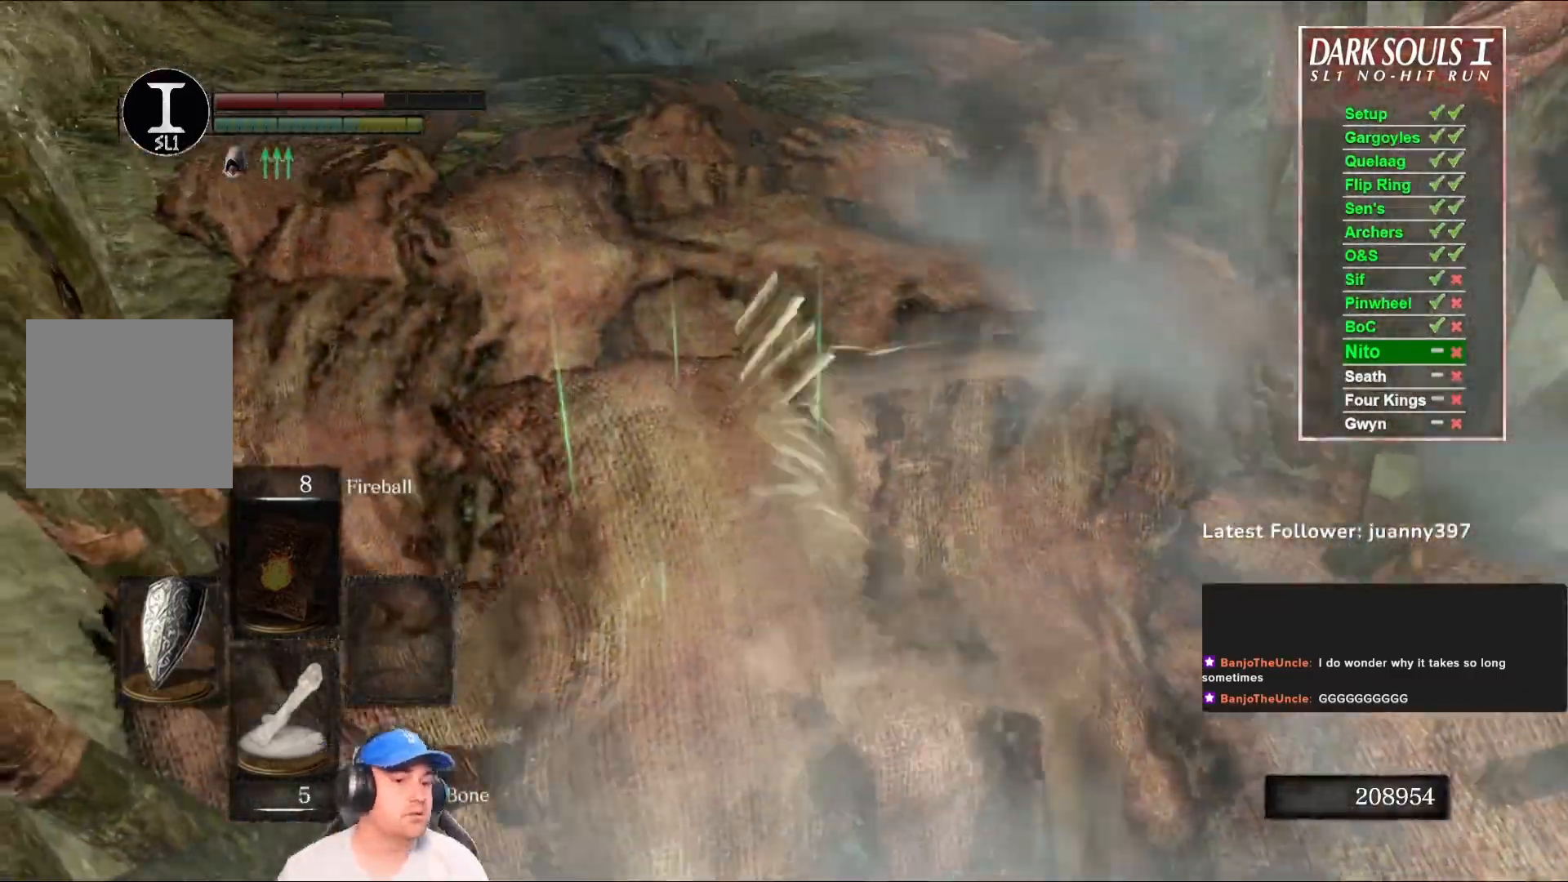
{"dt_ms": 500, "buttons": [], "left_stick": "up", "right_stick": "down-left", "events": [[33, "B", "down"], [67, "B", "up"], [467, "right_stick", "down-left"]]}
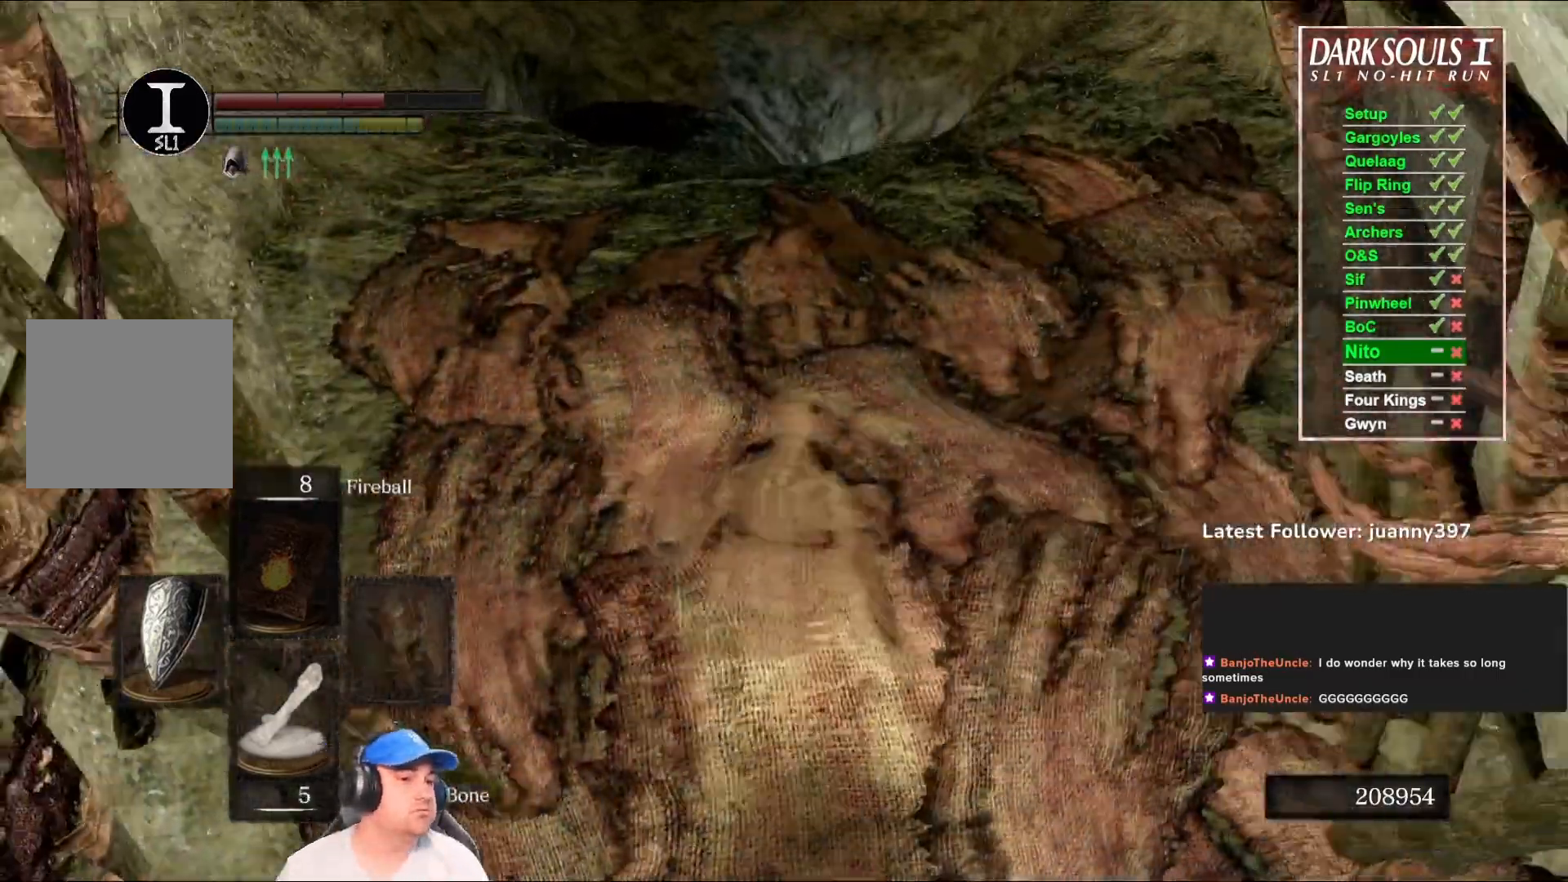
{"dt_ms": 500, "buttons": [], "left_stick": "up", "right_stick": "left", "events": [[33, "right_stick", "left"]]}
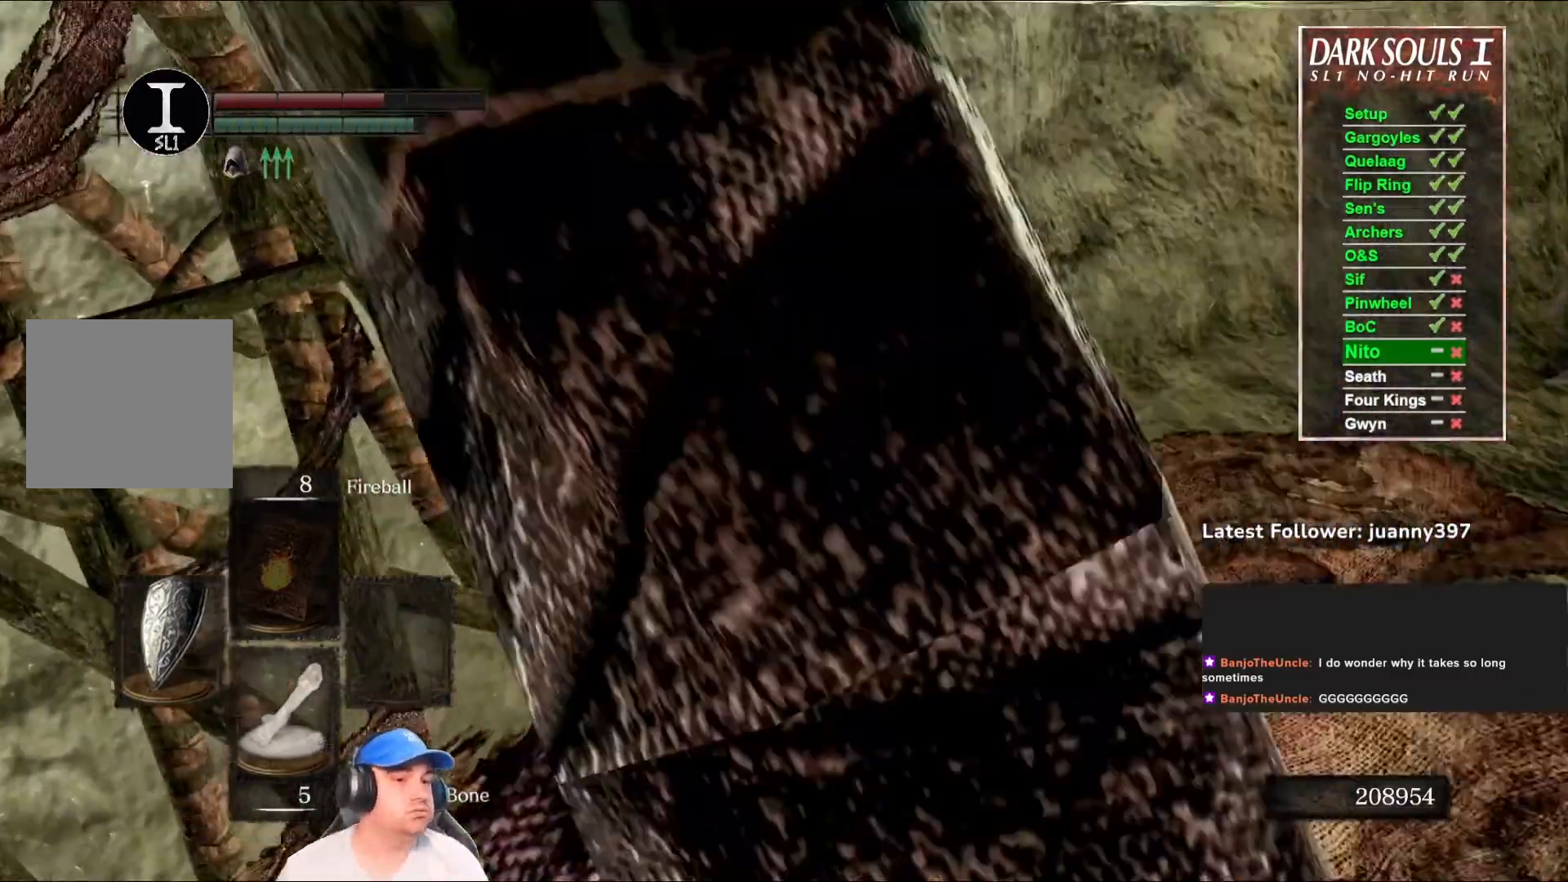
{"dt_ms": 500, "buttons": [], "left_stick": "center", "right_stick": "center", "events": [[33, "left_stick", "center"], [500, "right_stick", "center"]]}
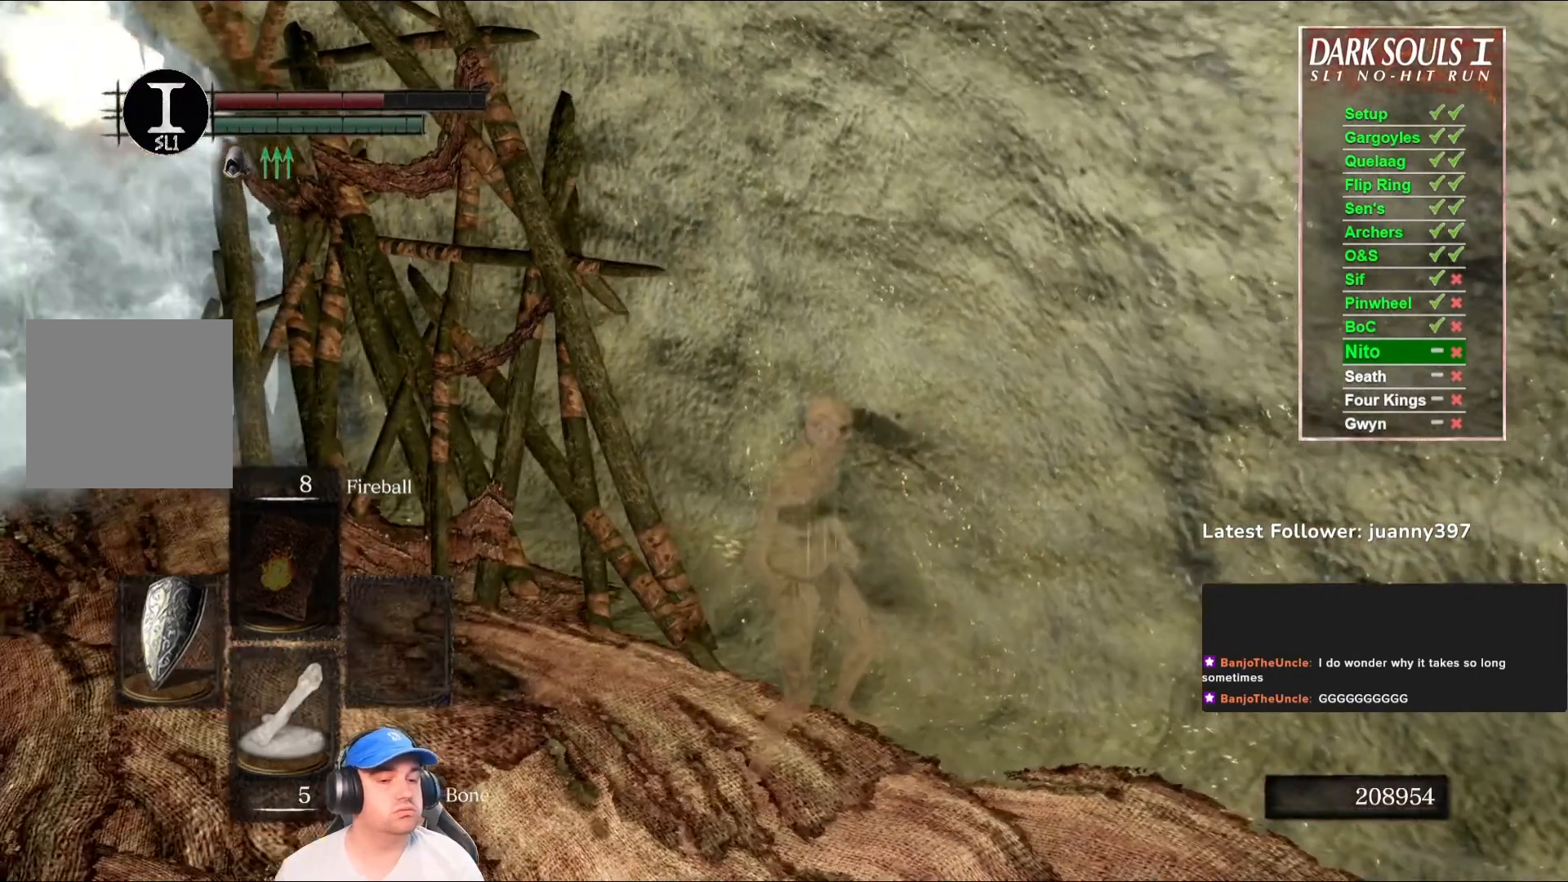
{"dt_ms": 500, "buttons": [], "left_stick": "center", "right_stick": "center", "events": []}
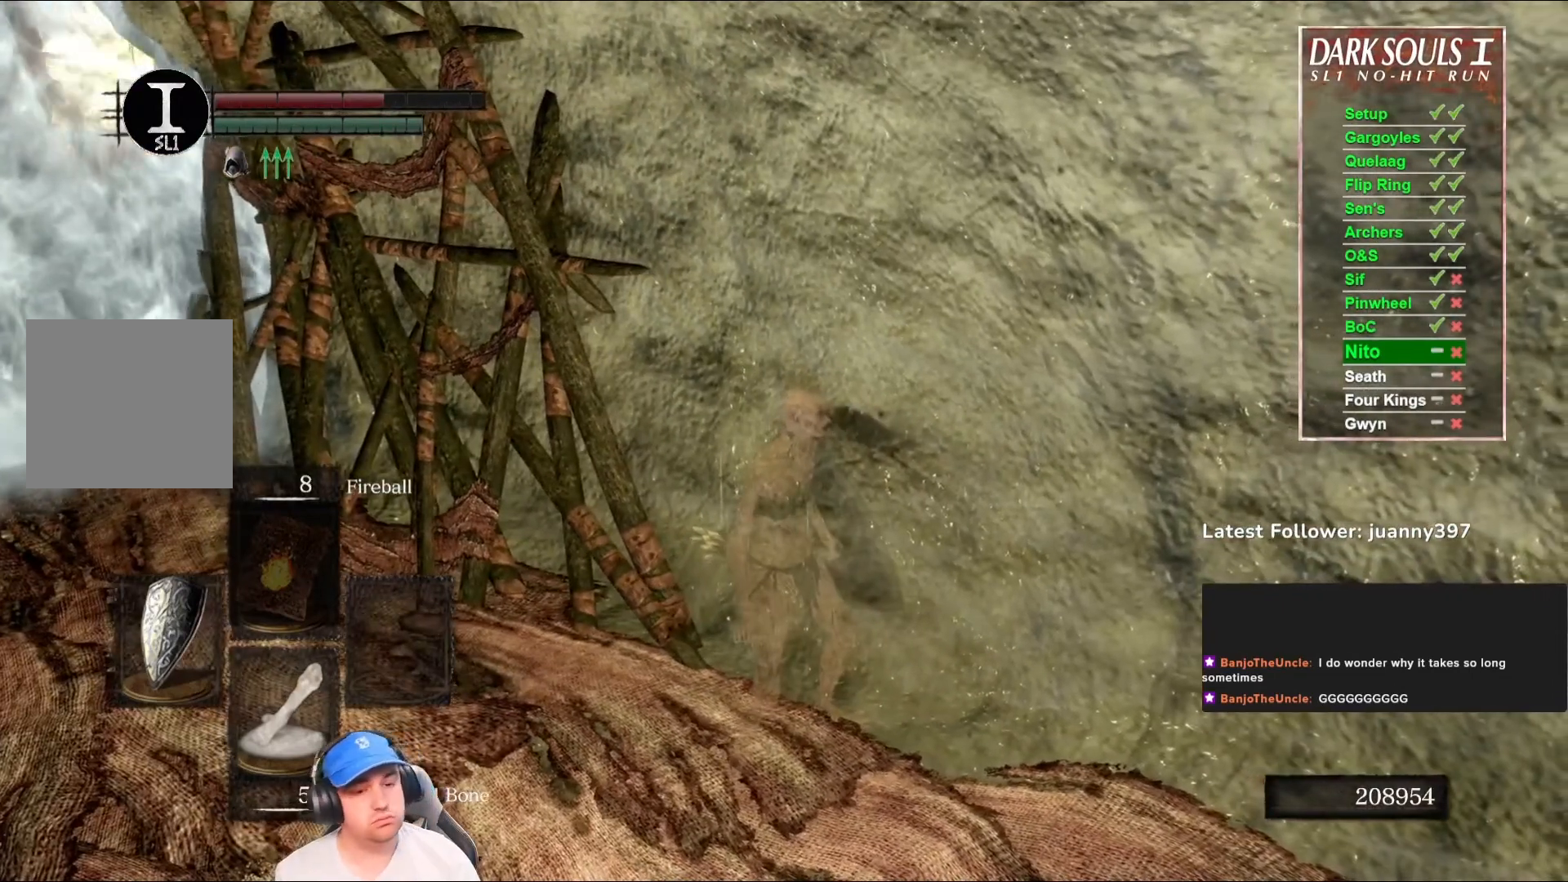
{"dt_ms": 500, "buttons": [], "left_stick": "center", "right_stick": "center", "events": []}
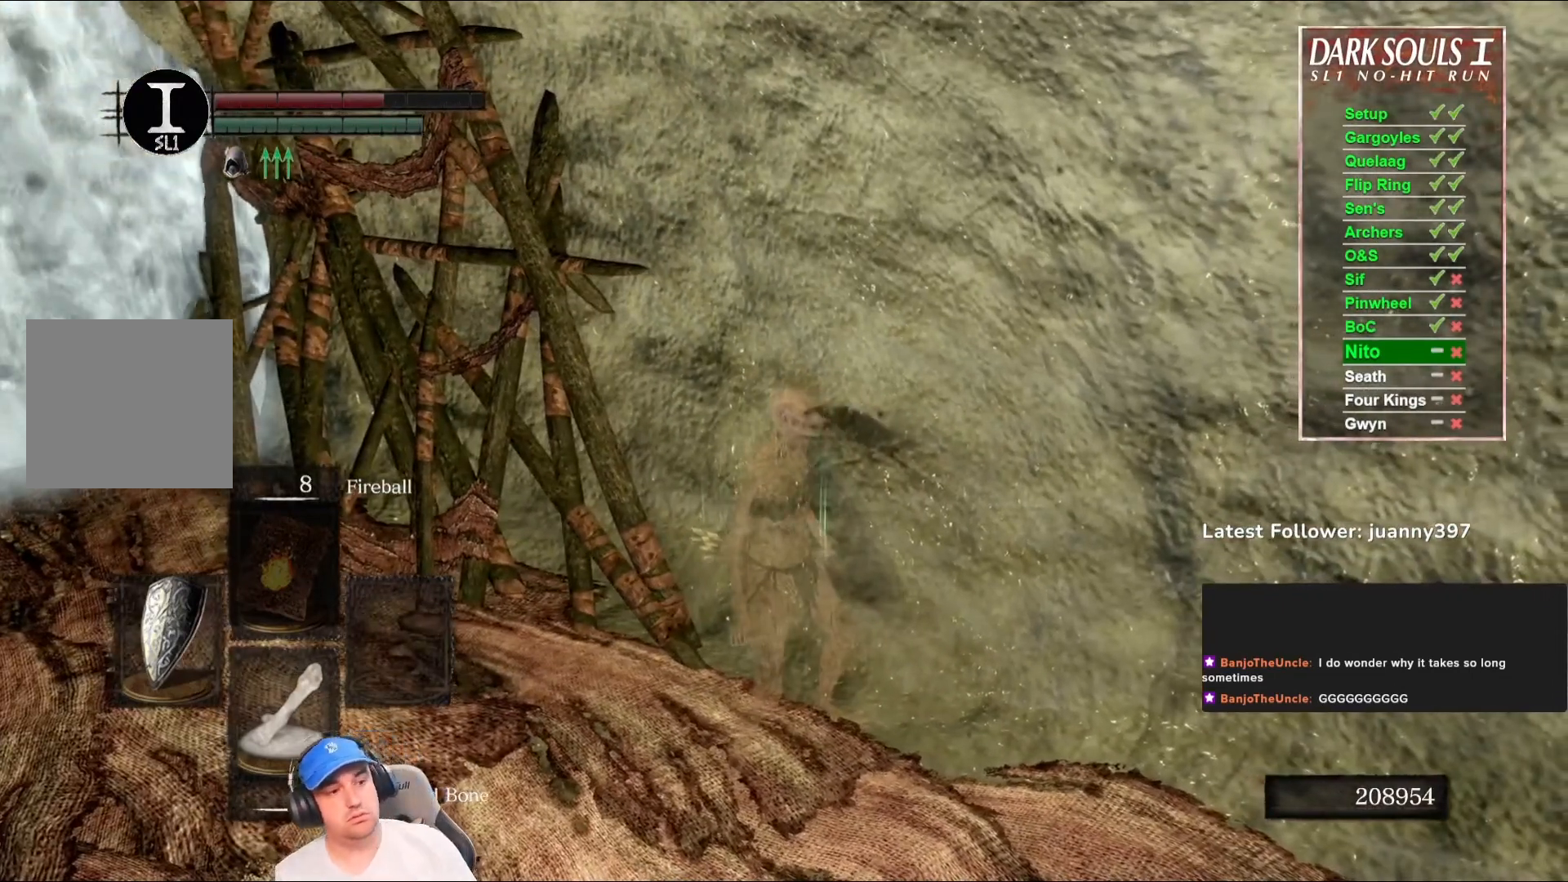
{"dt_ms": 500, "buttons": [], "left_stick": "center", "right_stick": "center", "events": []}
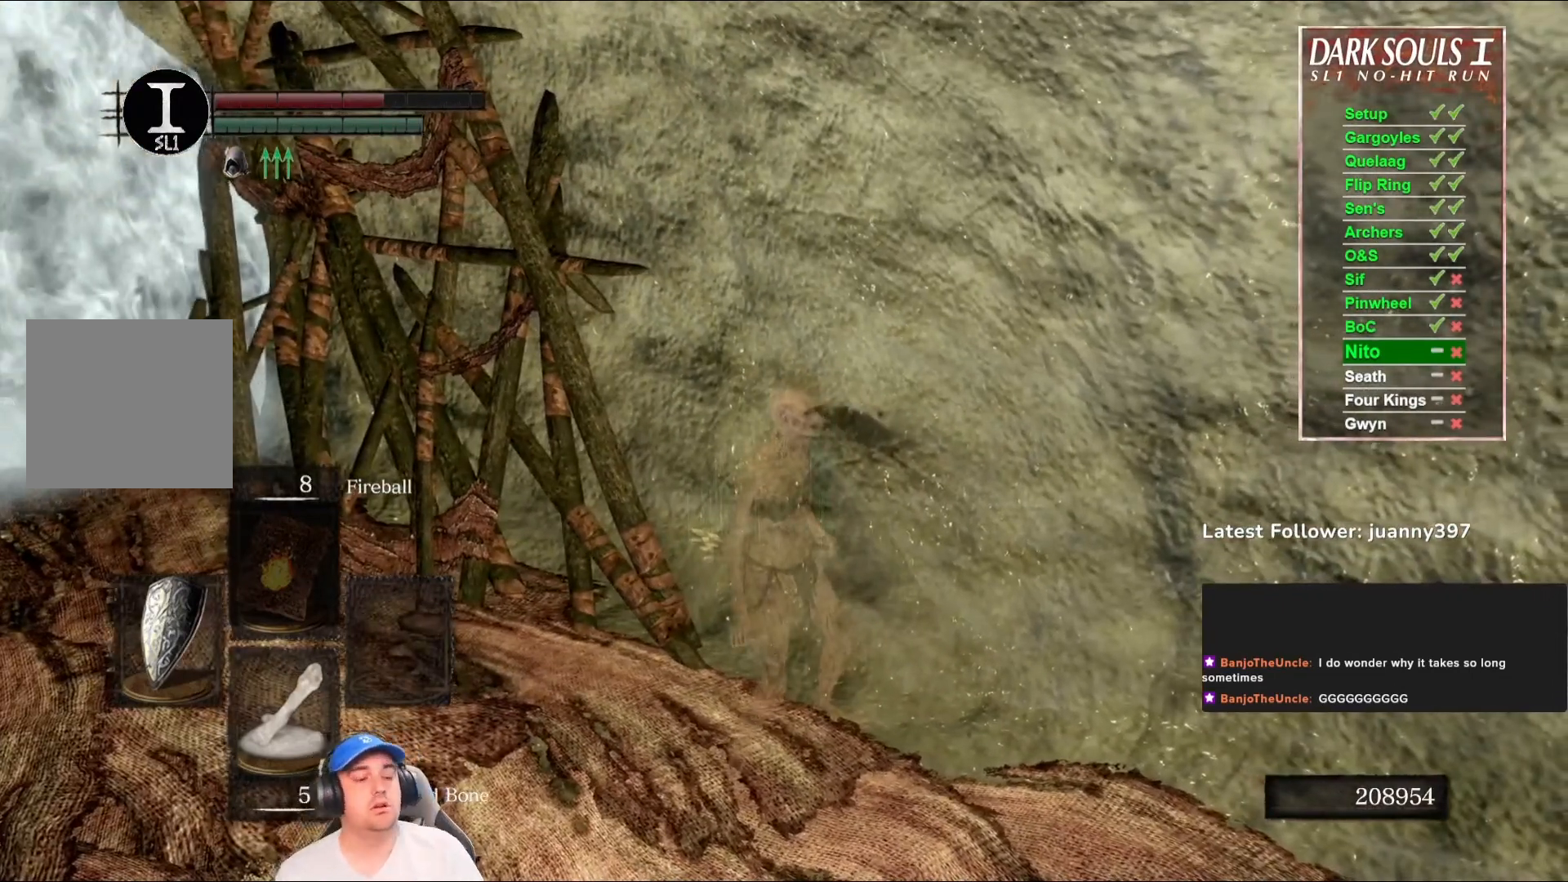
{"dt_ms": 500, "buttons": [], "left_stick": "center", "right_stick": "center", "events": []}
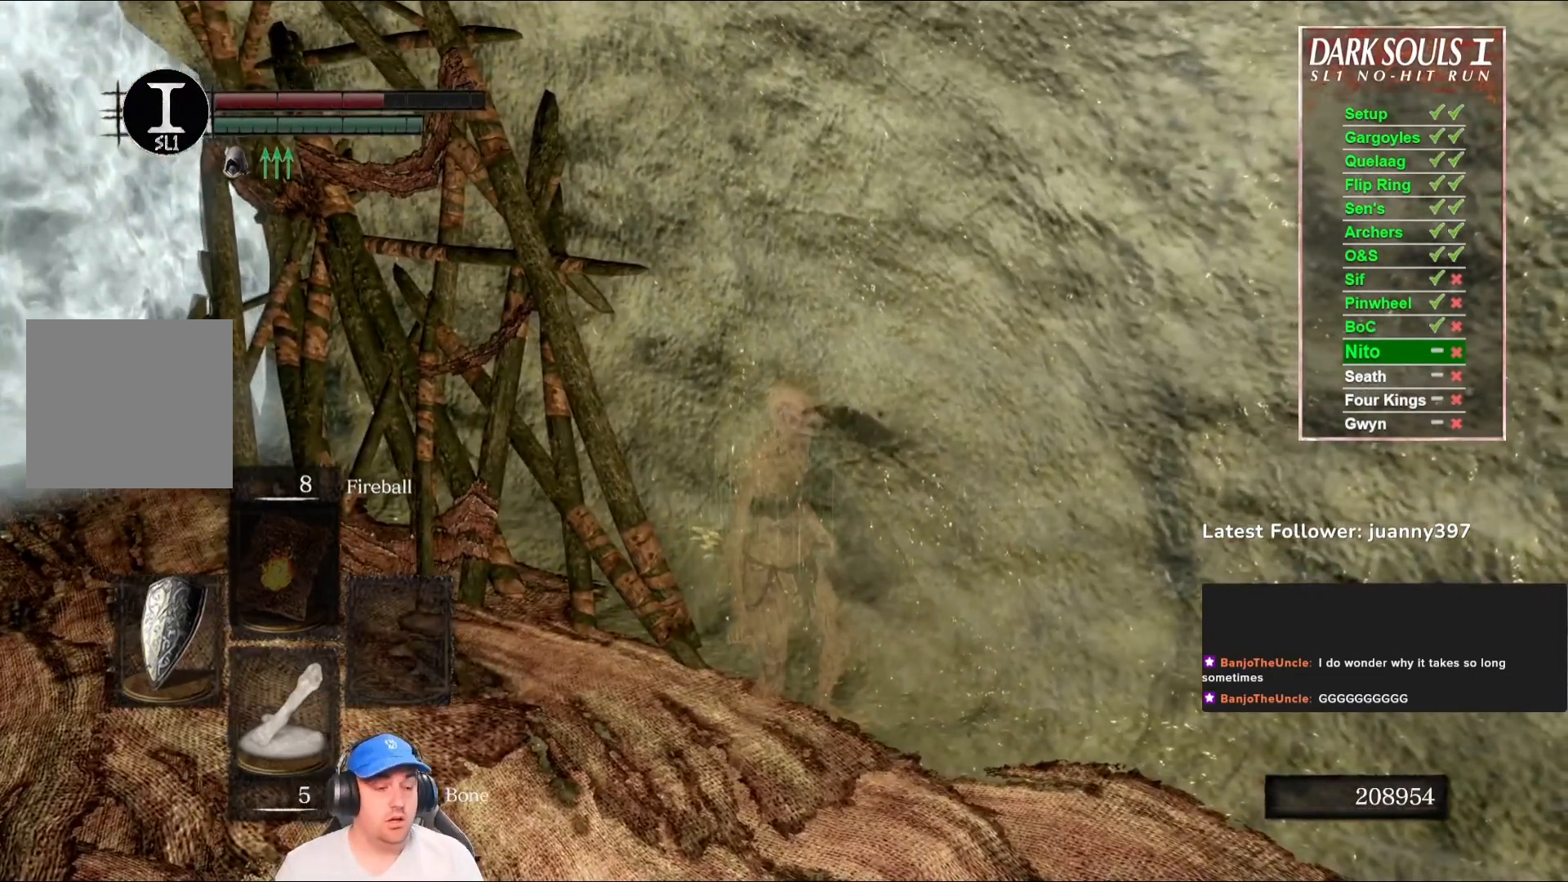
{"dt_ms": 500, "buttons": [], "left_stick": "center", "right_stick": "center", "events": [[300, "START", "down"], [433, "START", "up"]]}
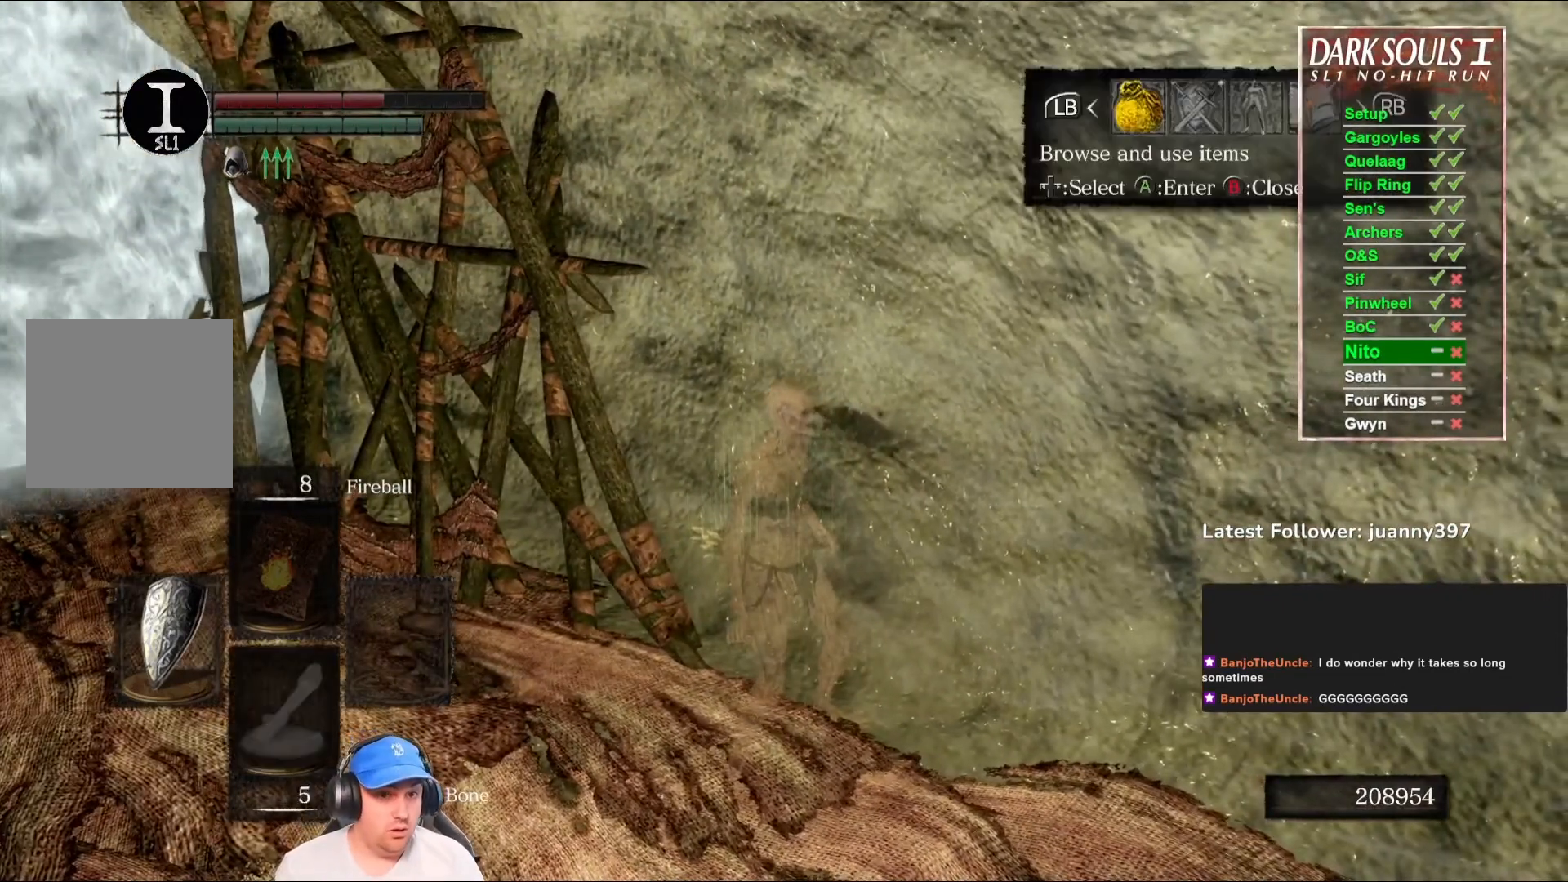
{"dt_ms": 500, "buttons": [], "left_stick": "center", "right_stick": "center", "events": []}
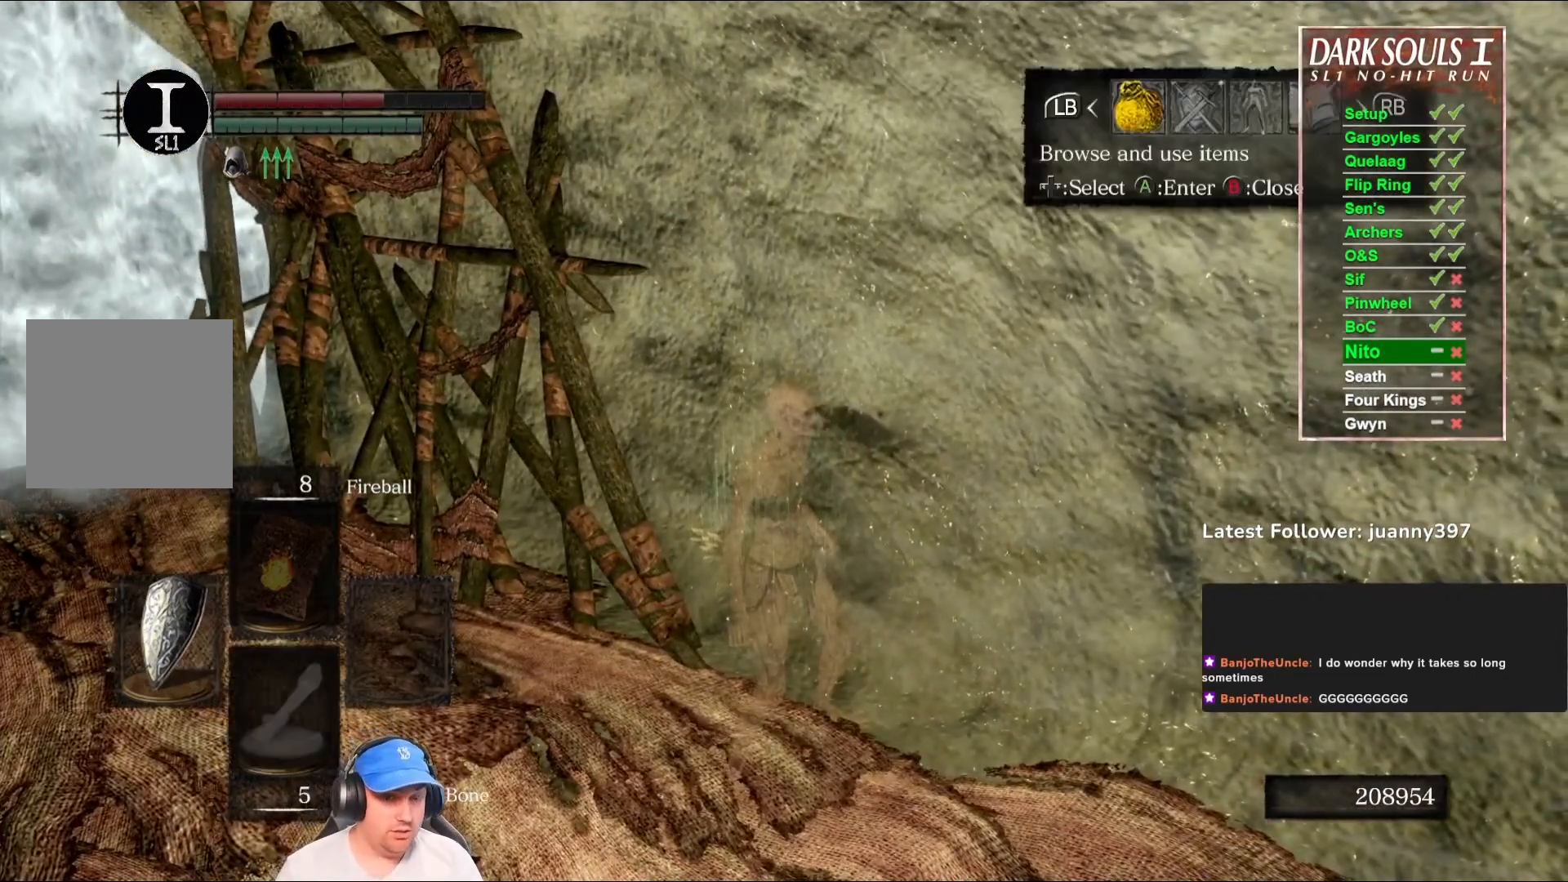
{"dt_ms": 500, "buttons": [], "left_stick": "center", "right_stick": "center", "events": []}
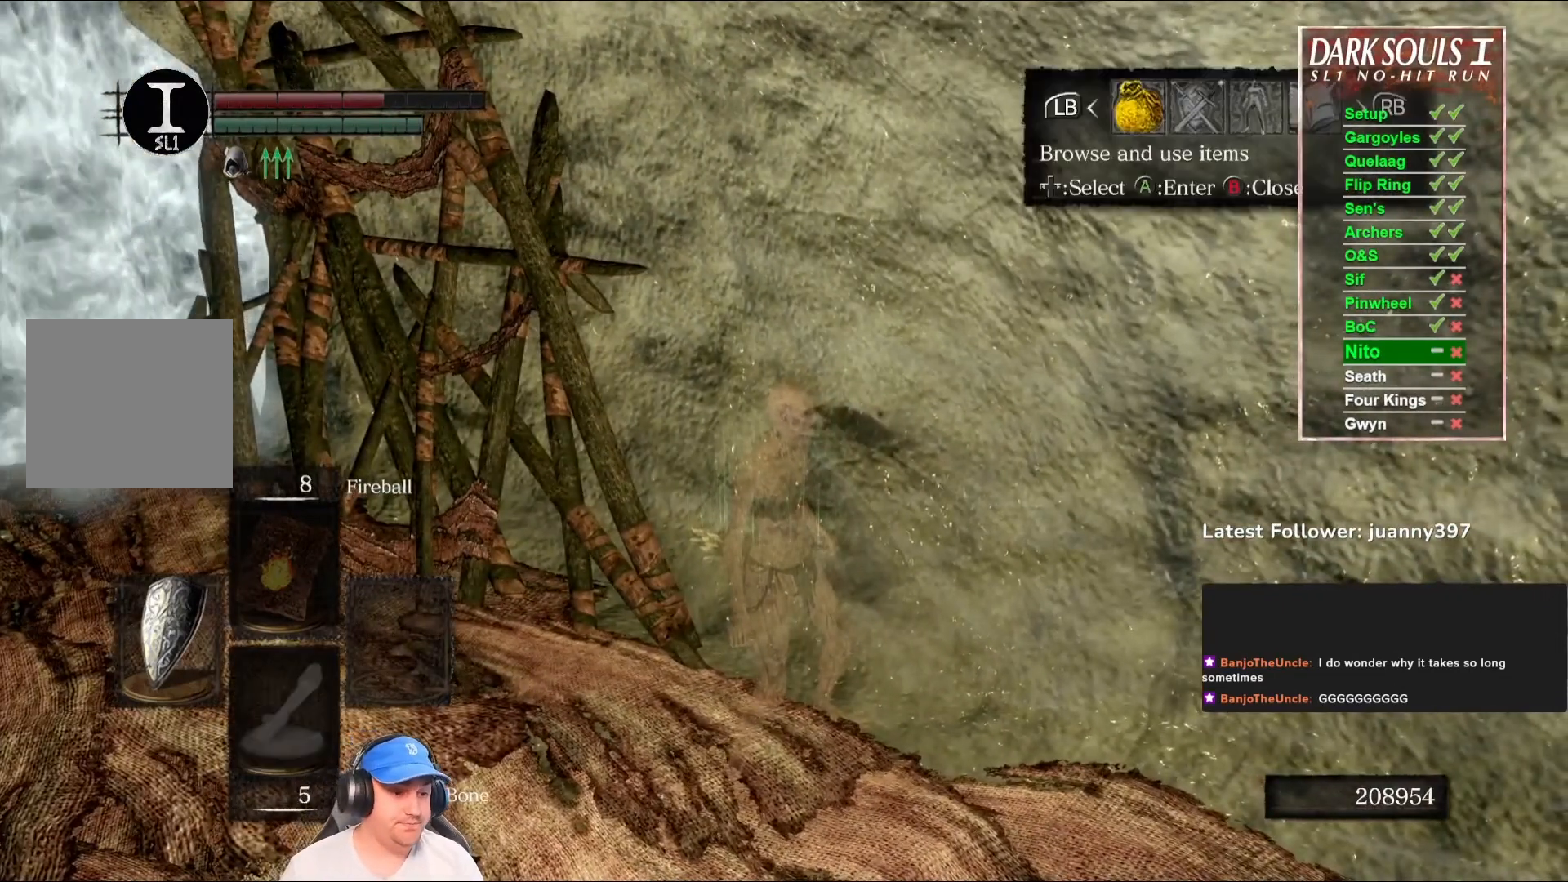
{"dt_ms": 500, "buttons": [], "left_stick": "center", "right_stick": "center"}
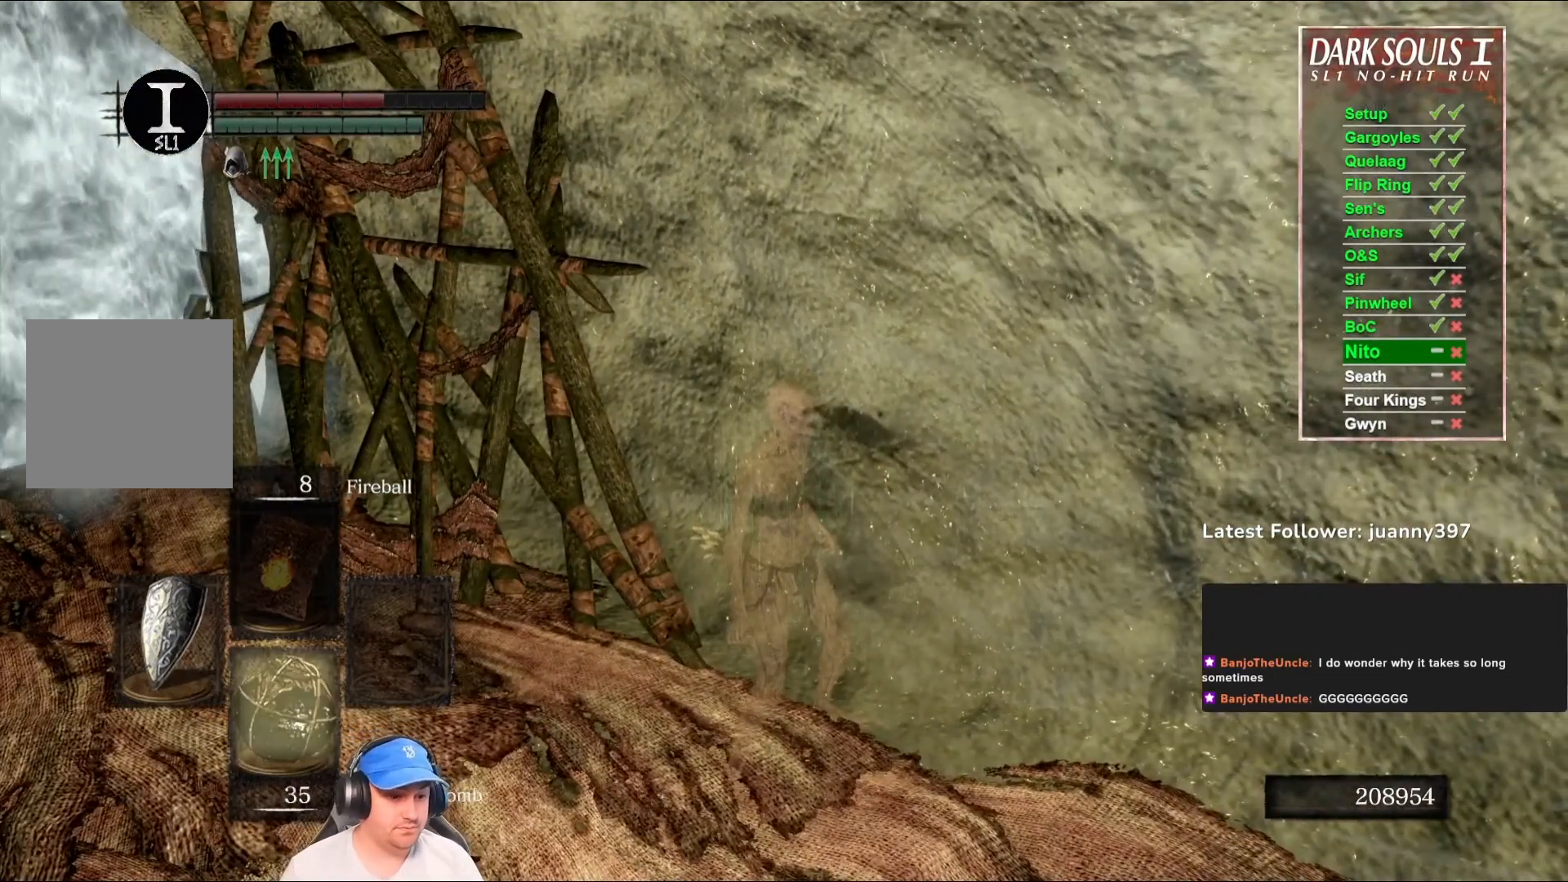
{"dt_ms": 500, "buttons": [], "left_stick": "center", "right_stick": "center", "events": [[467, "DPAD_DOWN", "down"], [500, "DPAD_DOWN", "up"]]}
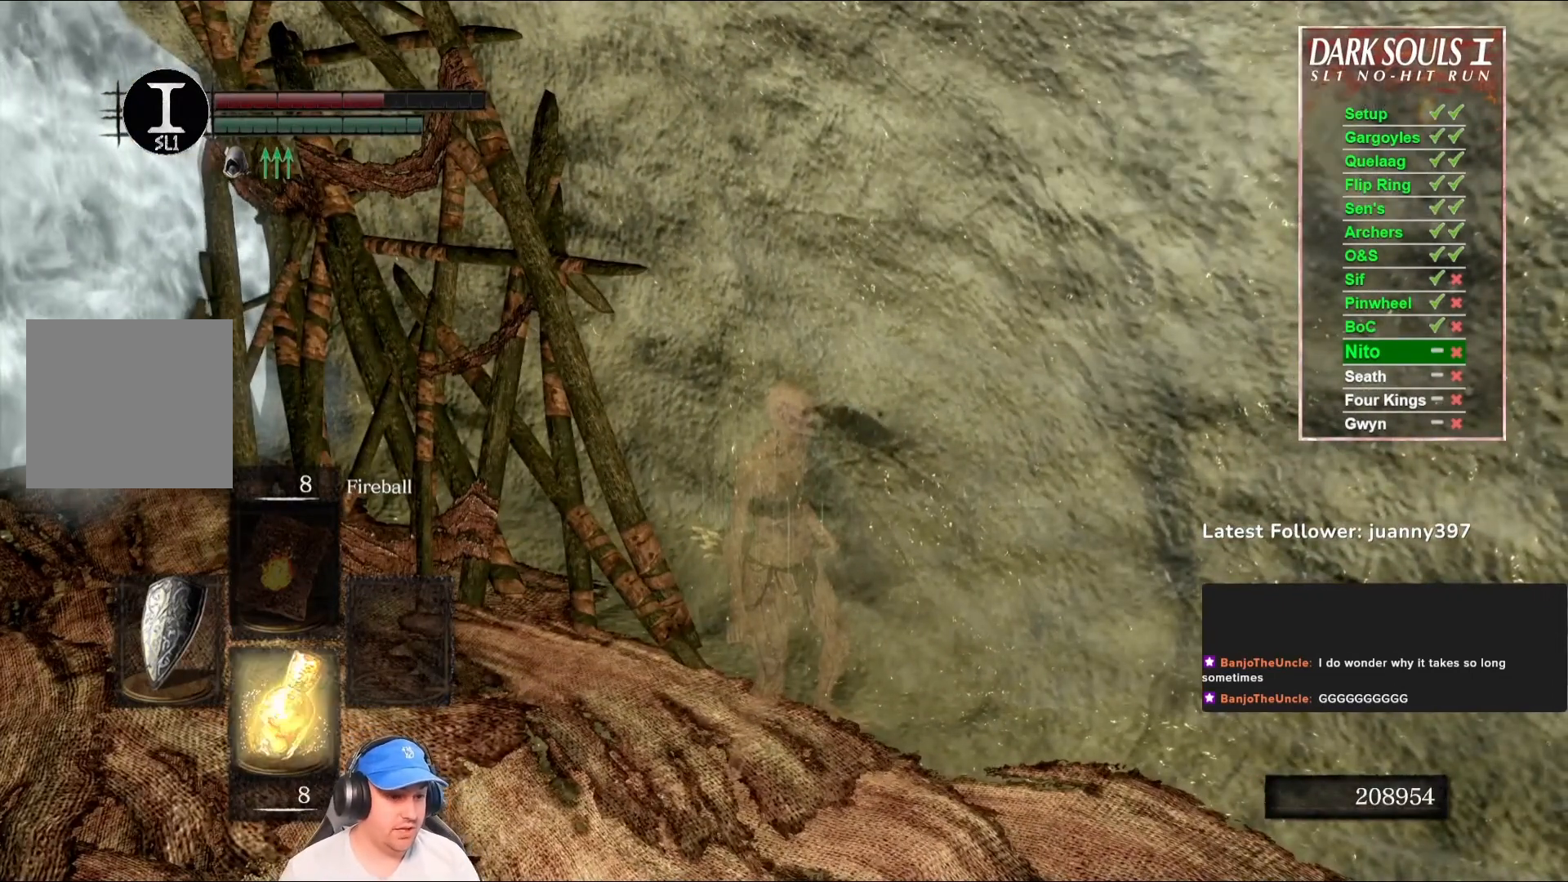
{"dt_ms": 500, "buttons": [], "left_stick": "center", "right_stick": "center", "events": [[300, "X", "down"], [400, "X", "up"]]}
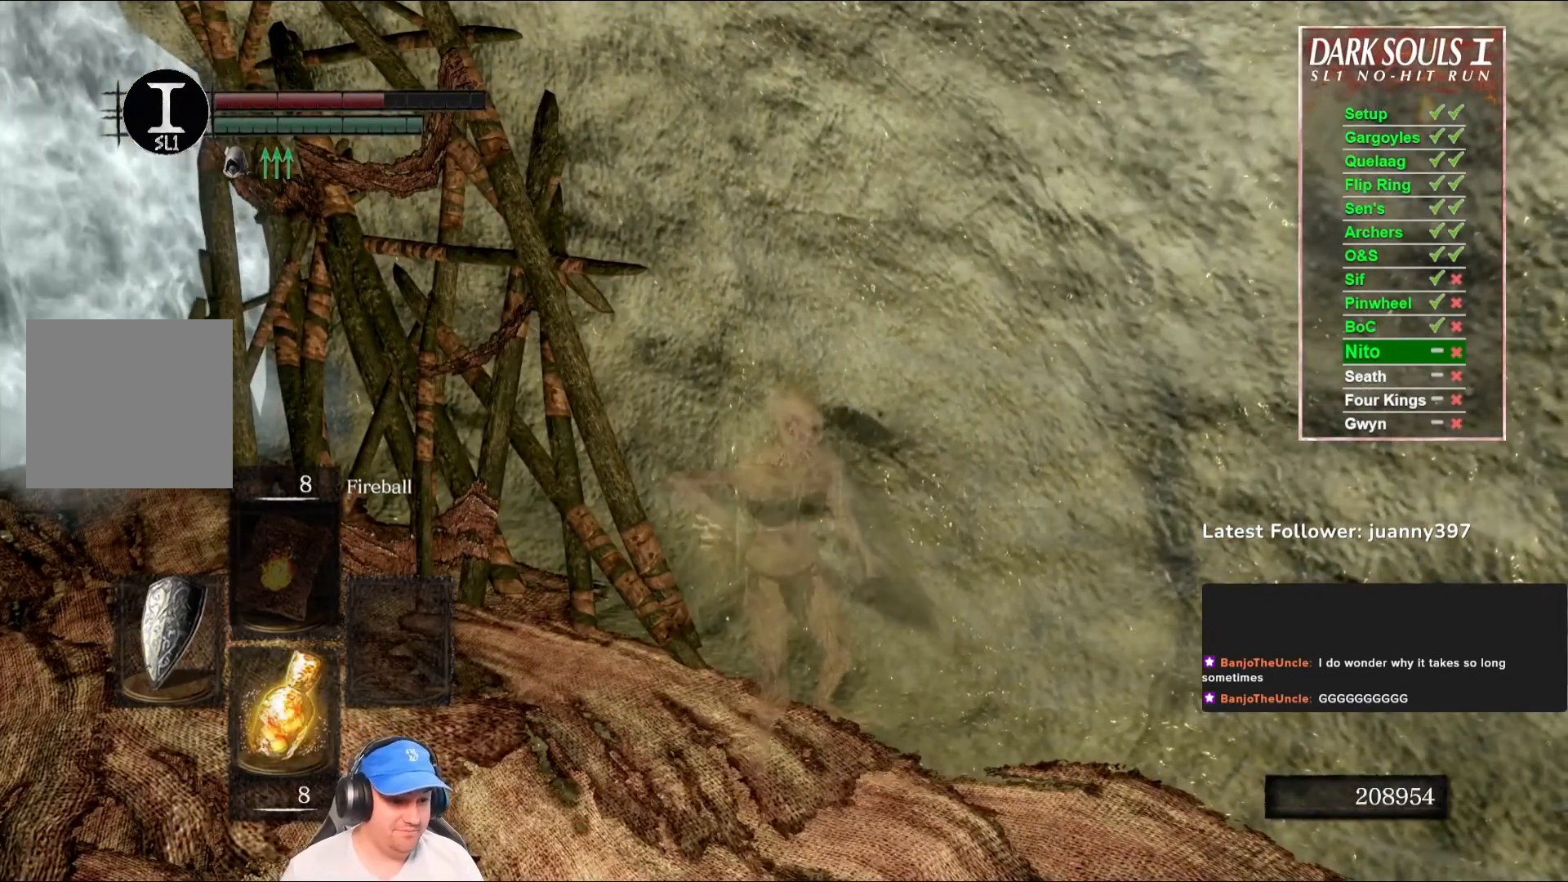
{"dt_ms": 1000, "buttons": [], "left_stick": "center", "right_stick": "center"}
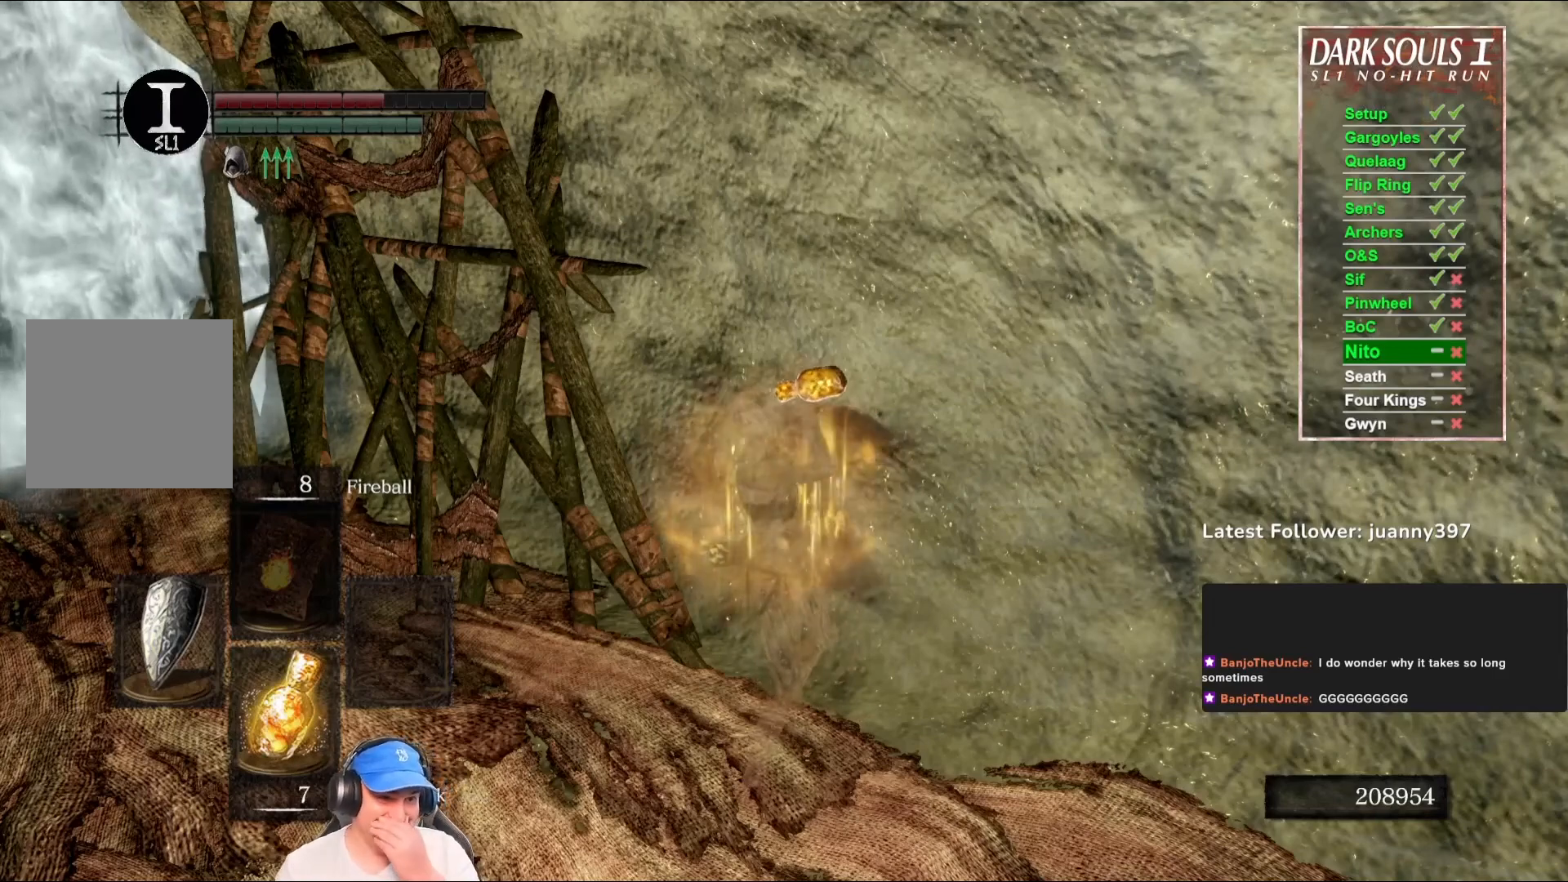
{"dt_ms": 500, "buttons": [], "left_stick": "center", "right_stick": "center", "events": []}
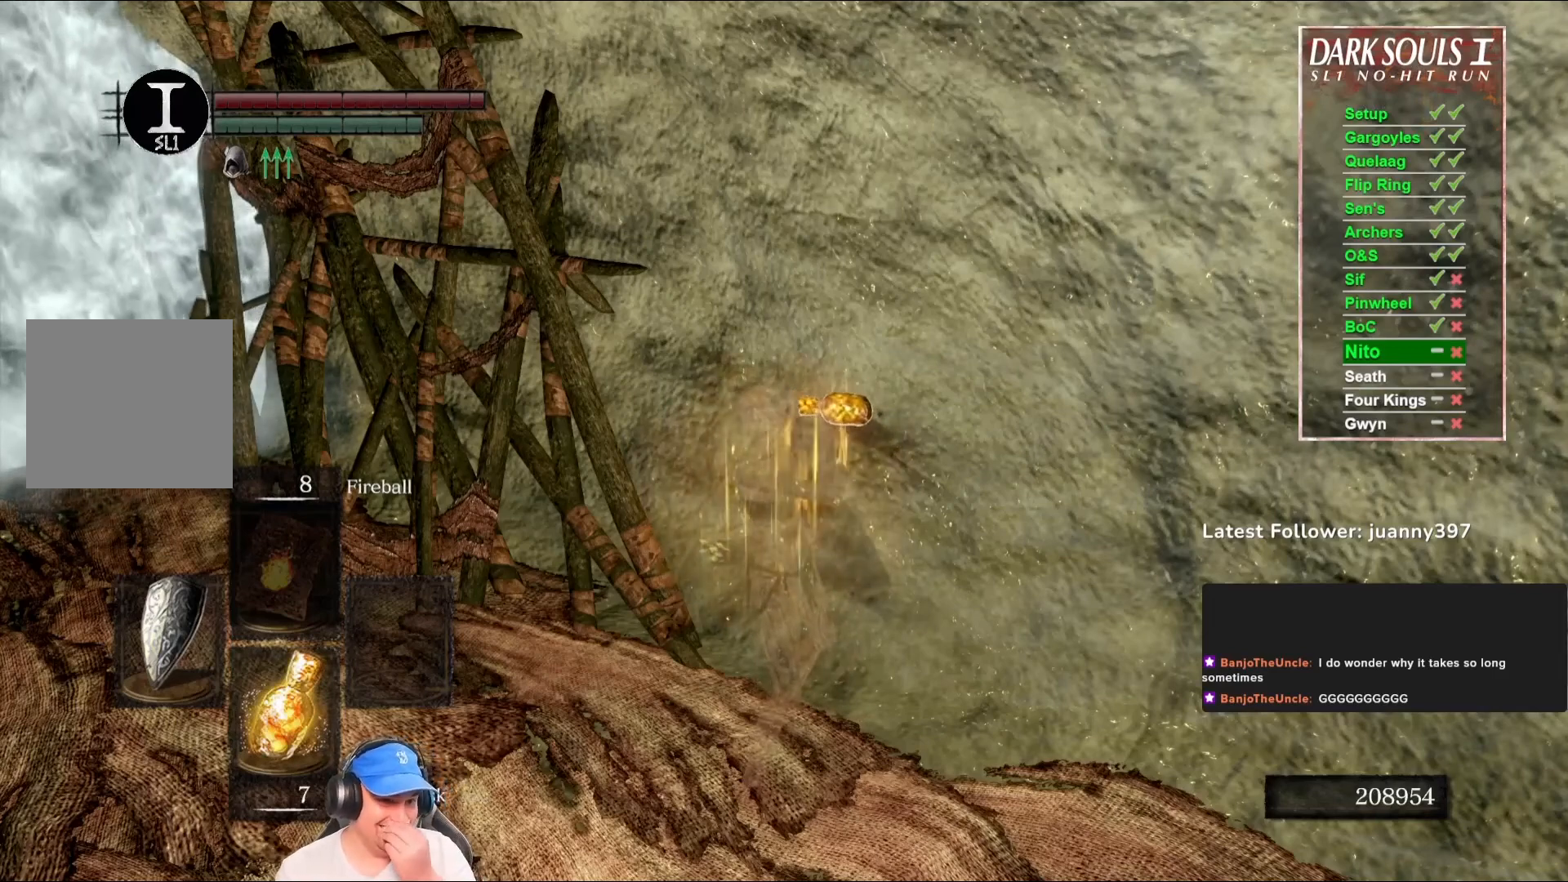
{"dt_ms": 500, "buttons": [], "left_stick": "center", "right_stick": "center", "events": [[100, "START", "down"], [200, "START", "up"]]}
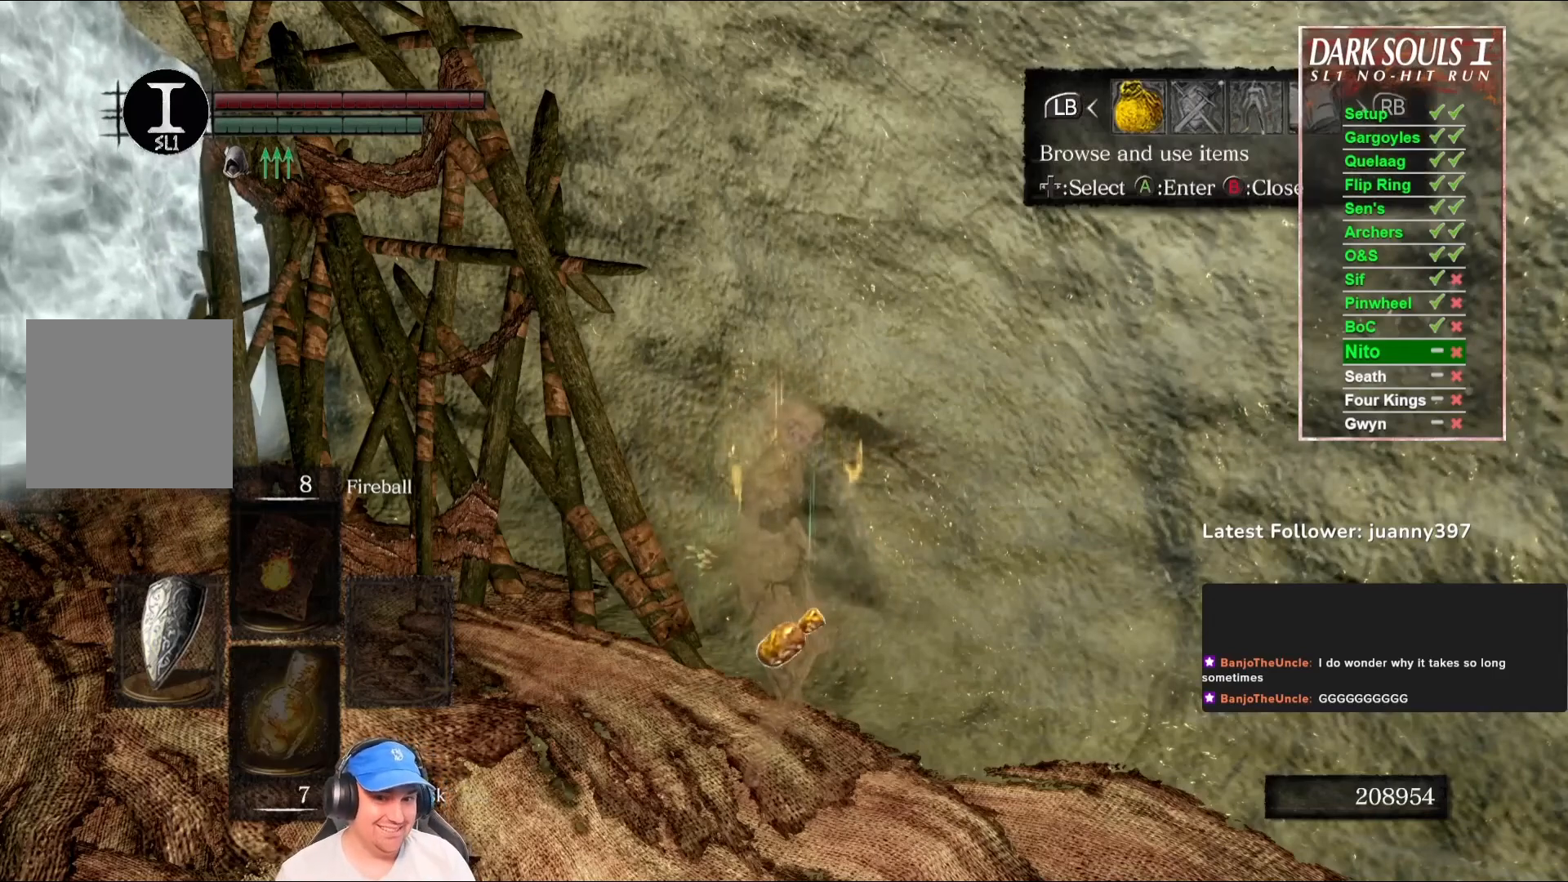
{"dt_ms": 500, "buttons": ["A"], "left_stick": "center", "right_stick": "center", "events": [[400, "DPAD_RIGHT", "down"], [500, "A", "down"], [500, "DPAD_RIGHT", "up"]]}
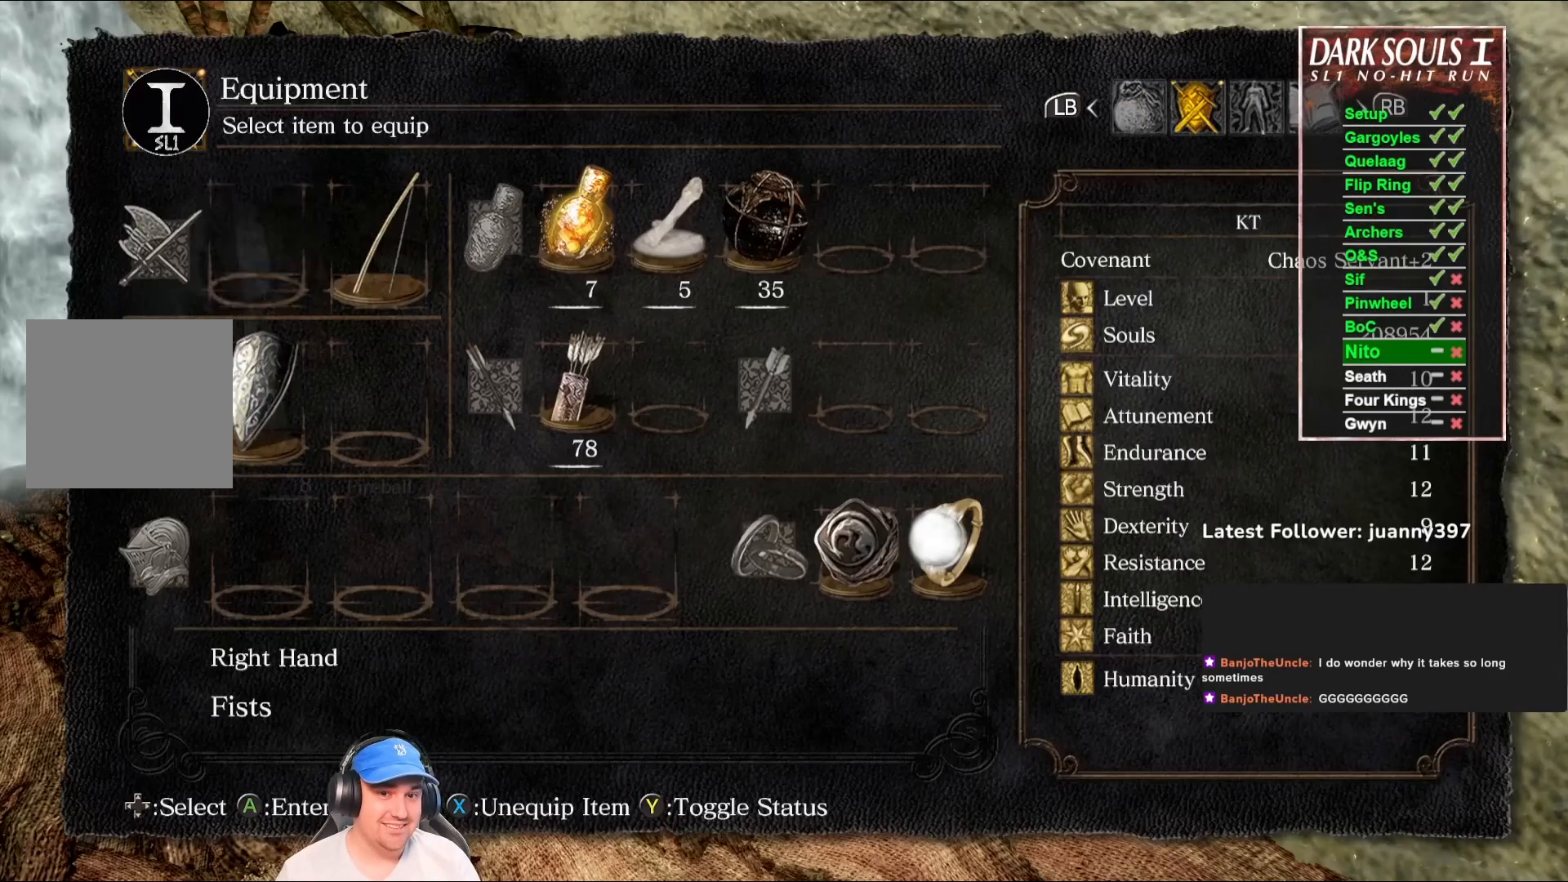
{"dt_ms": 500, "buttons": [], "left_stick": "center", "right_stick": "center", "events": [[33, "A", "up"], [333, "DPAD_RIGHT", "down"], [400, "DPAD_RIGHT", "up"], [433, "X", "down"], [500, "X", "up"]]}
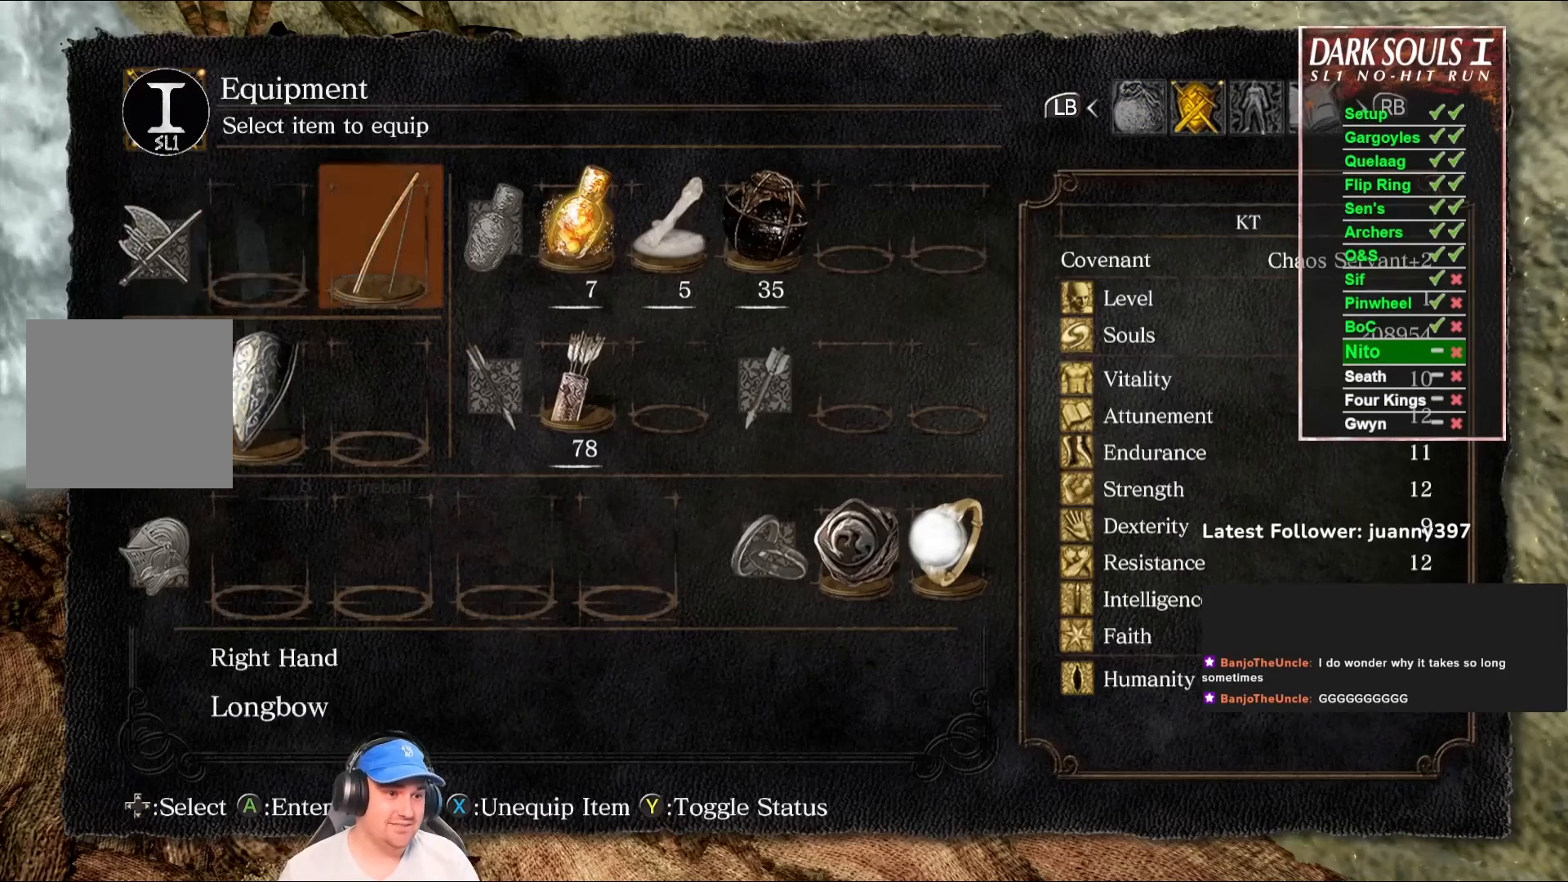
{"dt_ms": 500, "buttons": [], "left_stick": "center", "right_stick": "center", "events": [[100, "DPAD_LEFT", "down"], [167, "DPAD_LEFT", "up"], [200, "A", "down"], [300, "A", "up"]]}
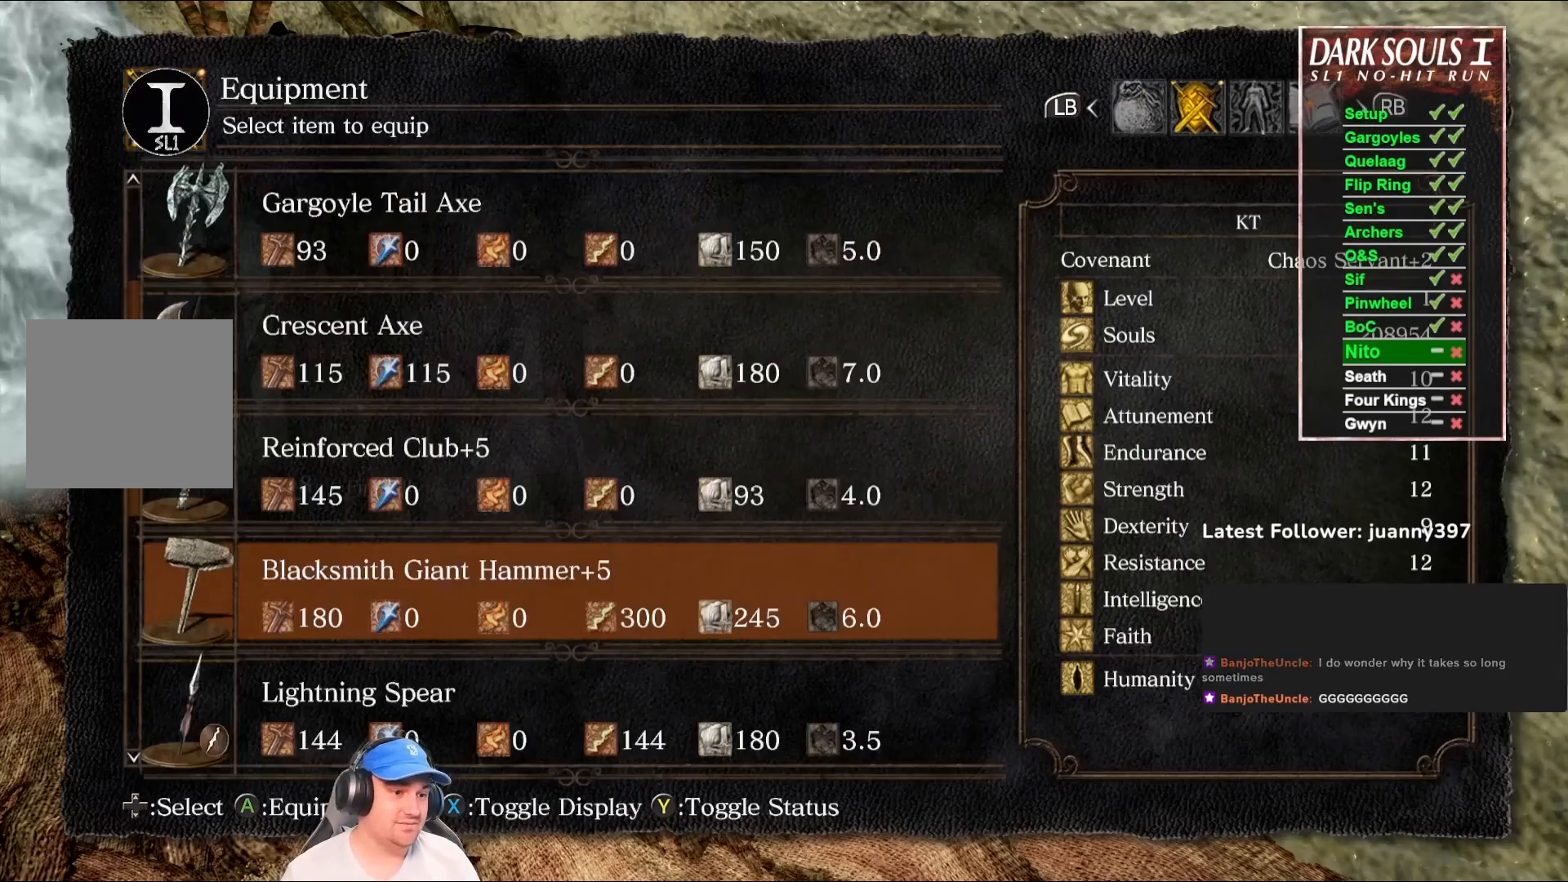
{"dt_ms": 500, "buttons": [], "left_stick": "center", "right_stick": "center", "events": []}
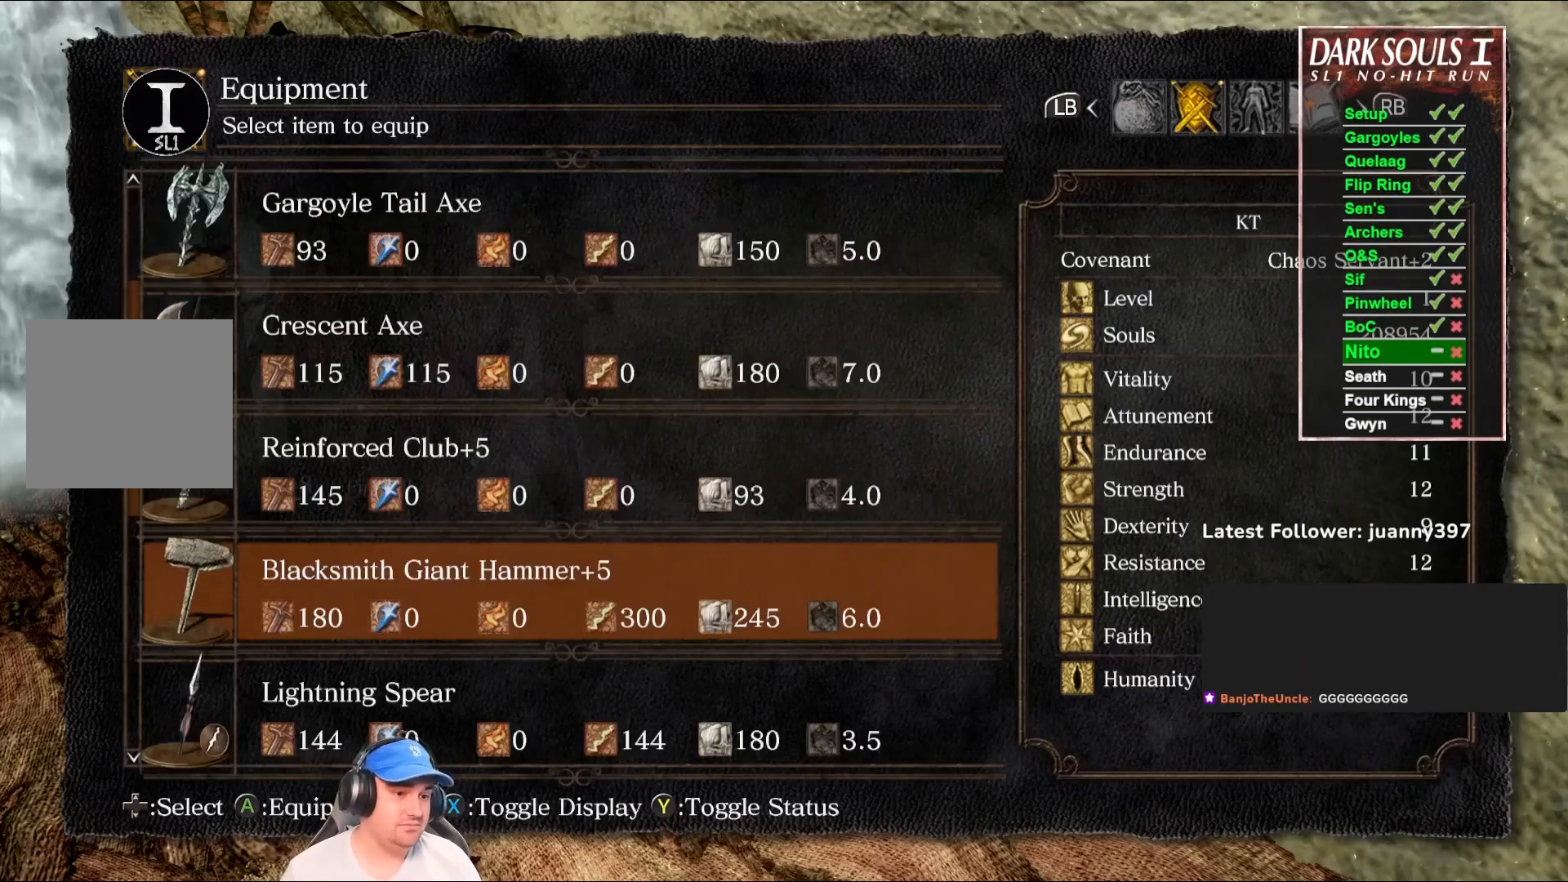
{"dt_ms": 500, "buttons": [], "left_stick": "center", "right_stick": "center", "events": [[167, "A", "down"], [267, "A", "up"]]}
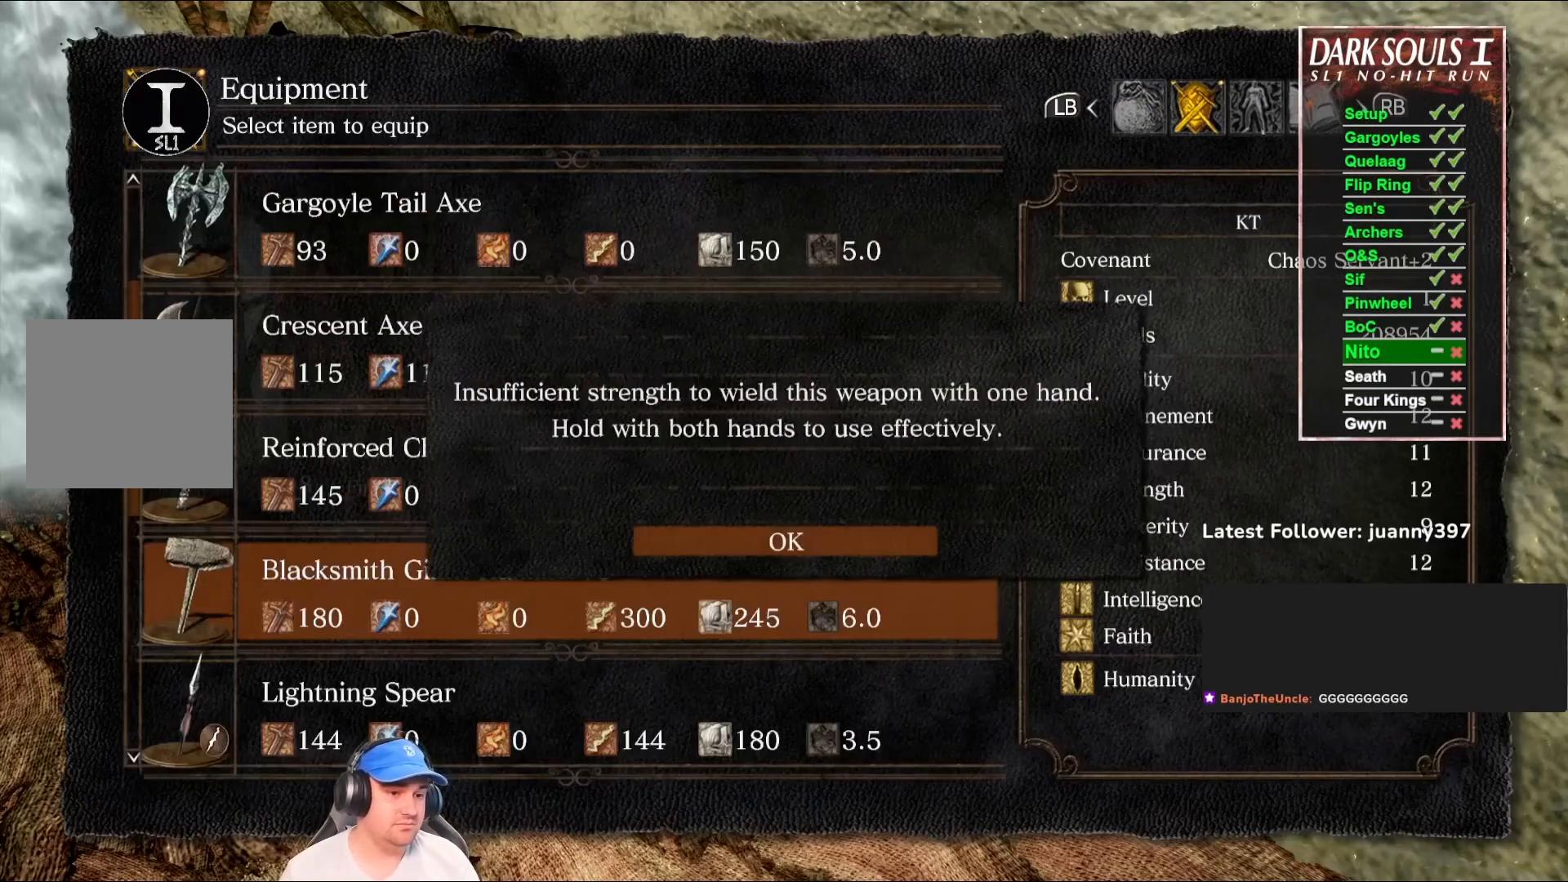
{"dt_ms": 500, "buttons": [], "left_stick": "center", "right_stick": "center", "events": [[233, "A", "down"], [333, "A", "up"]]}
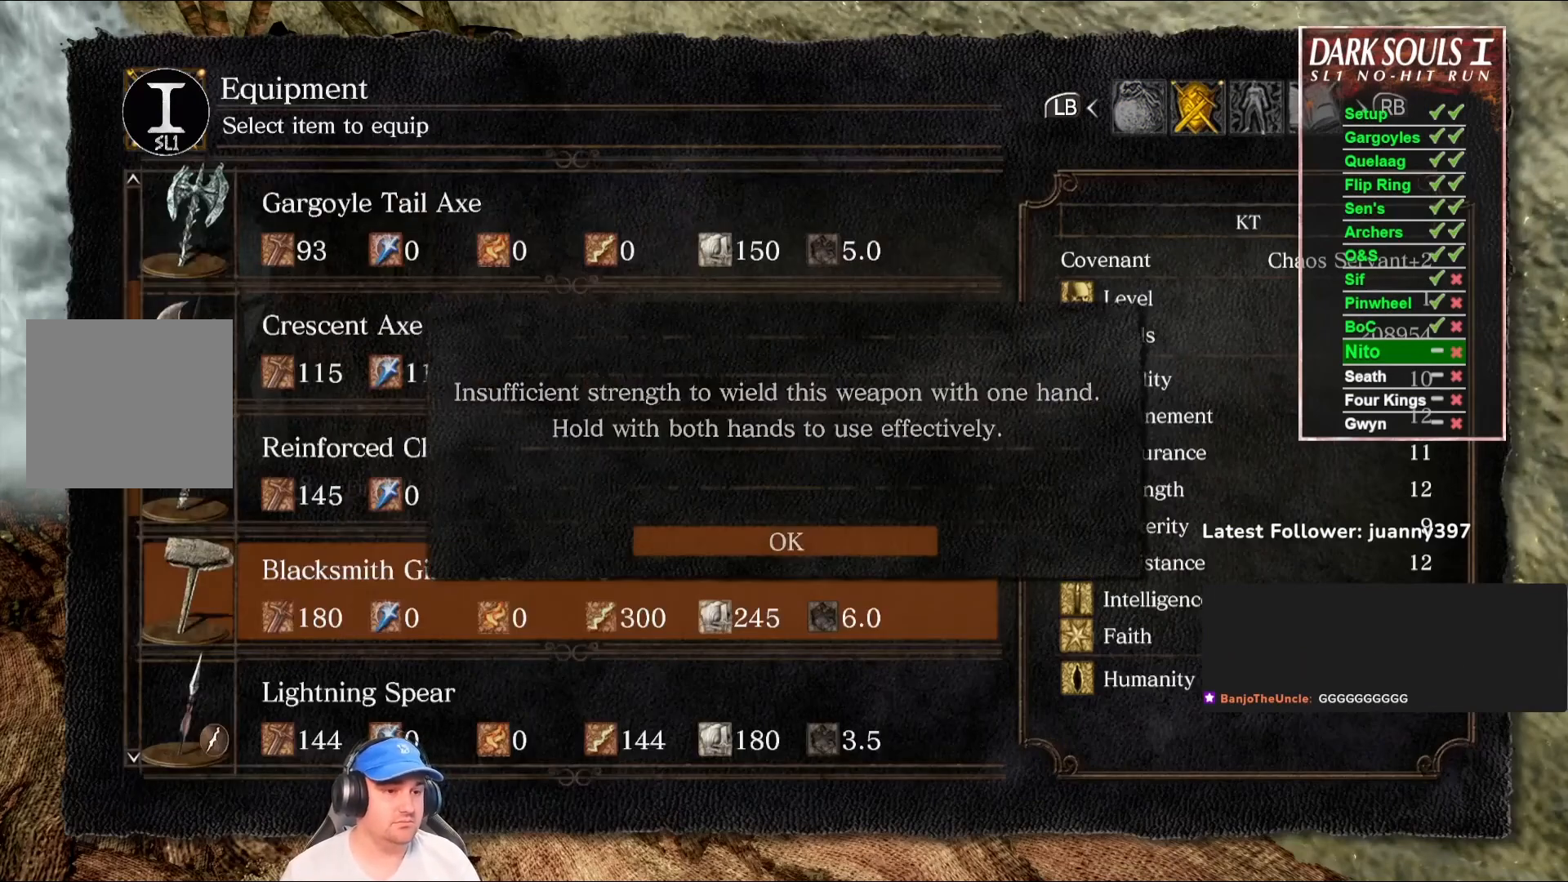
{"dt_ms": 500, "buttons": [], "left_stick": "center", "right_stick": "center", "events": []}
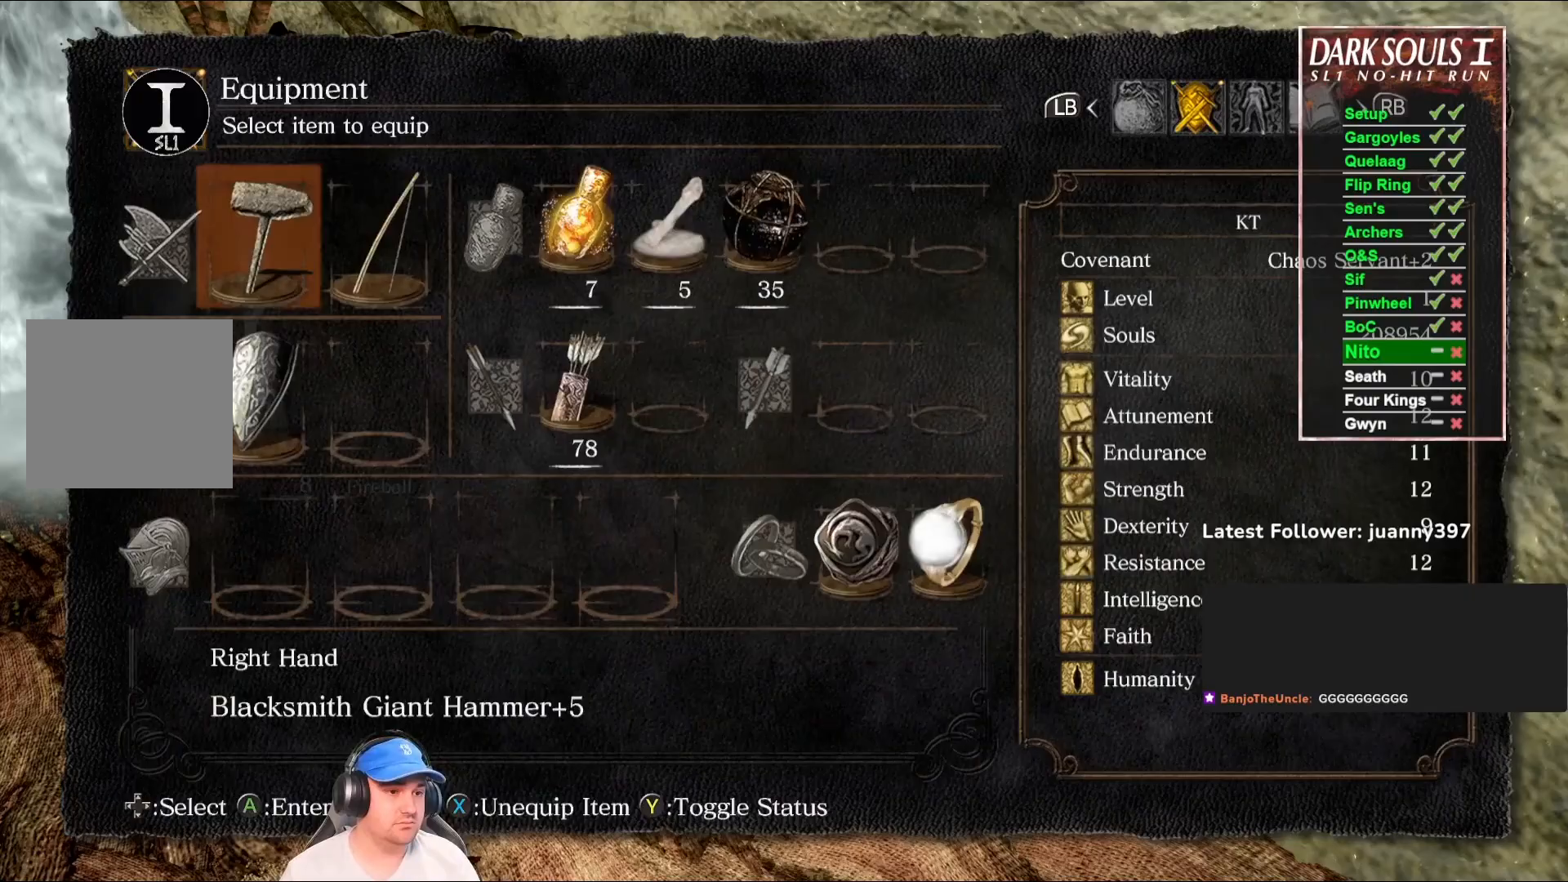
{"dt_ms": 500, "buttons": [], "left_stick": "center", "right_stick": "center", "events": [[33, "DPAD_RIGHT", "down"], [133, "DPAD_RIGHT", "up"], [167, "X", "down"], [300, "X", "up"]]}